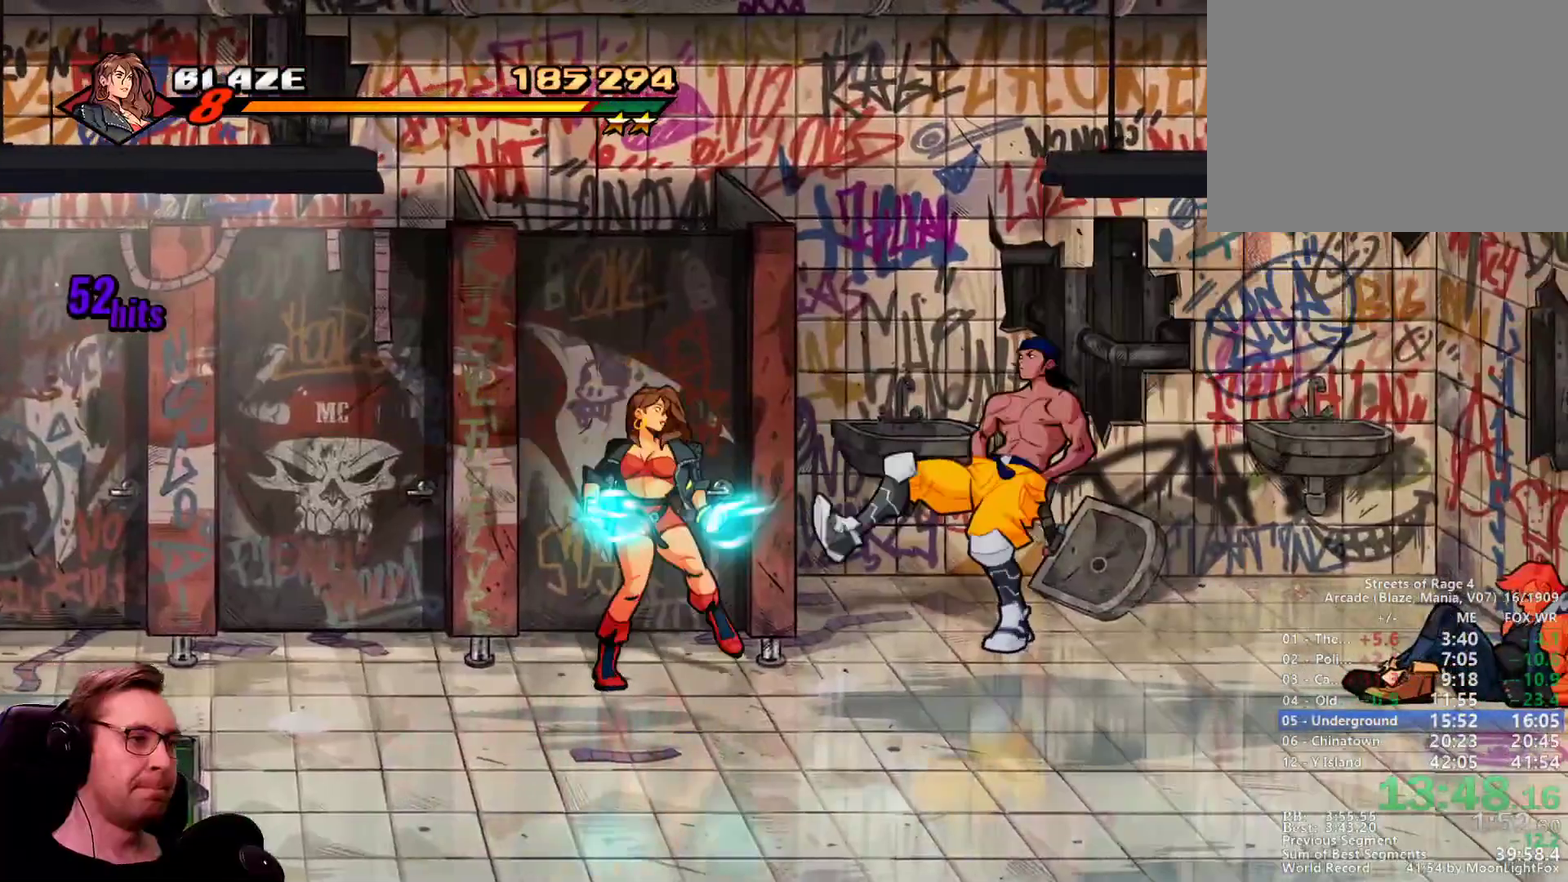
Gameplay with a controller; each line is a JSON object with the inputs held at the frame after it. "events" lists button and stick changes between this image and that frame as [ms after this image, input, new state], when the widget could be followed in between. Not read: L3 R3.
{"buttons": ["SQUARE", "DPAD_RIGHT"], "events": [[33, "CROSS", "up"], [33, "SQUARE", "down"]]}
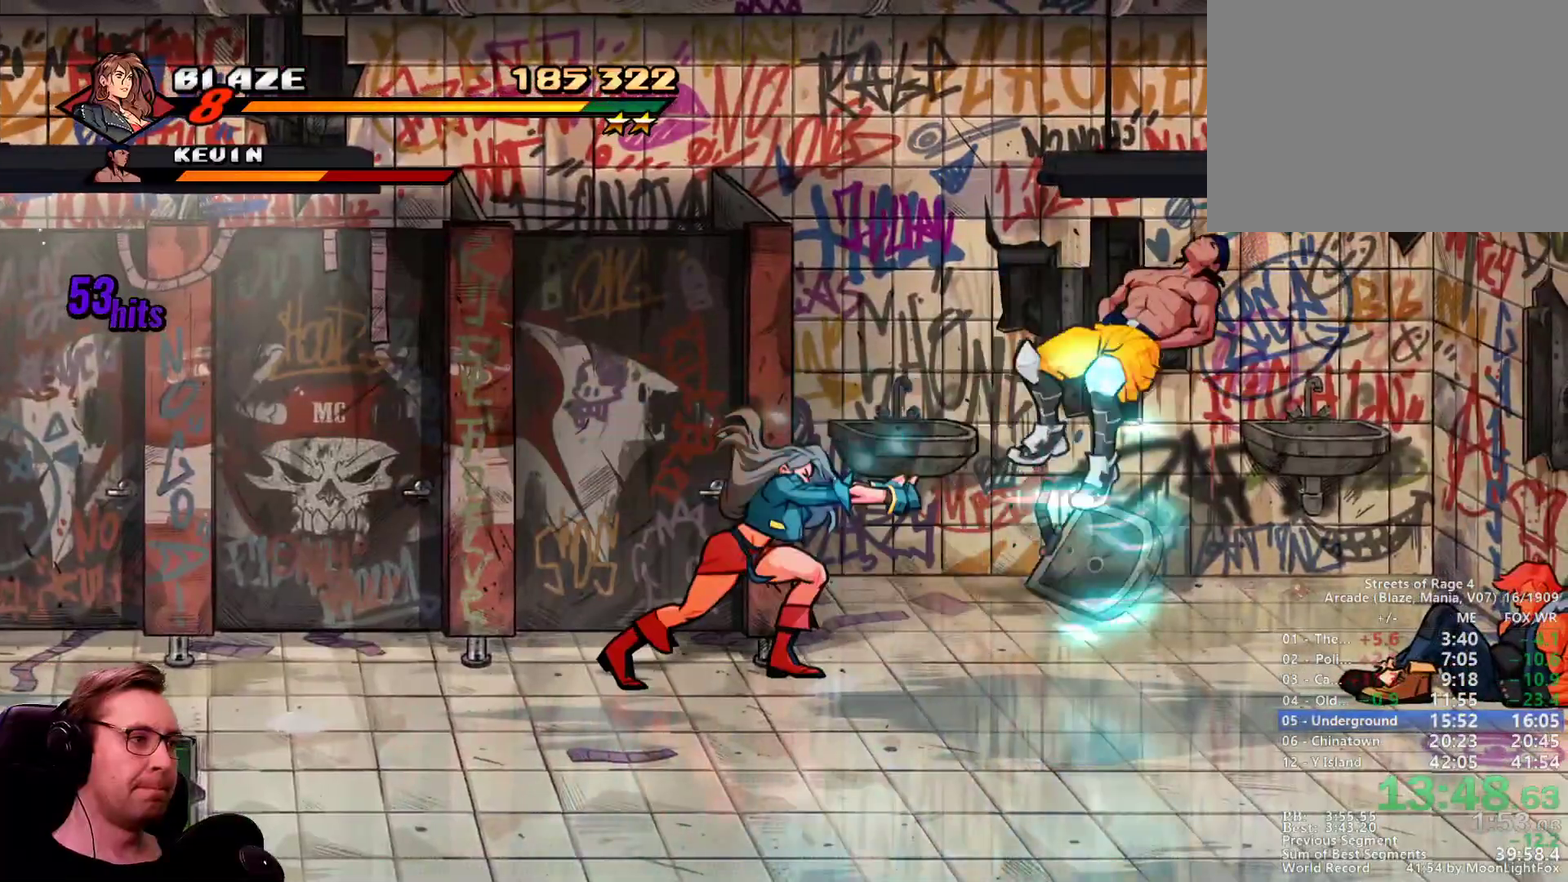
{"buttons": ["DPAD_RIGHT"], "events": [[334, "SQUARE", "up"]]}
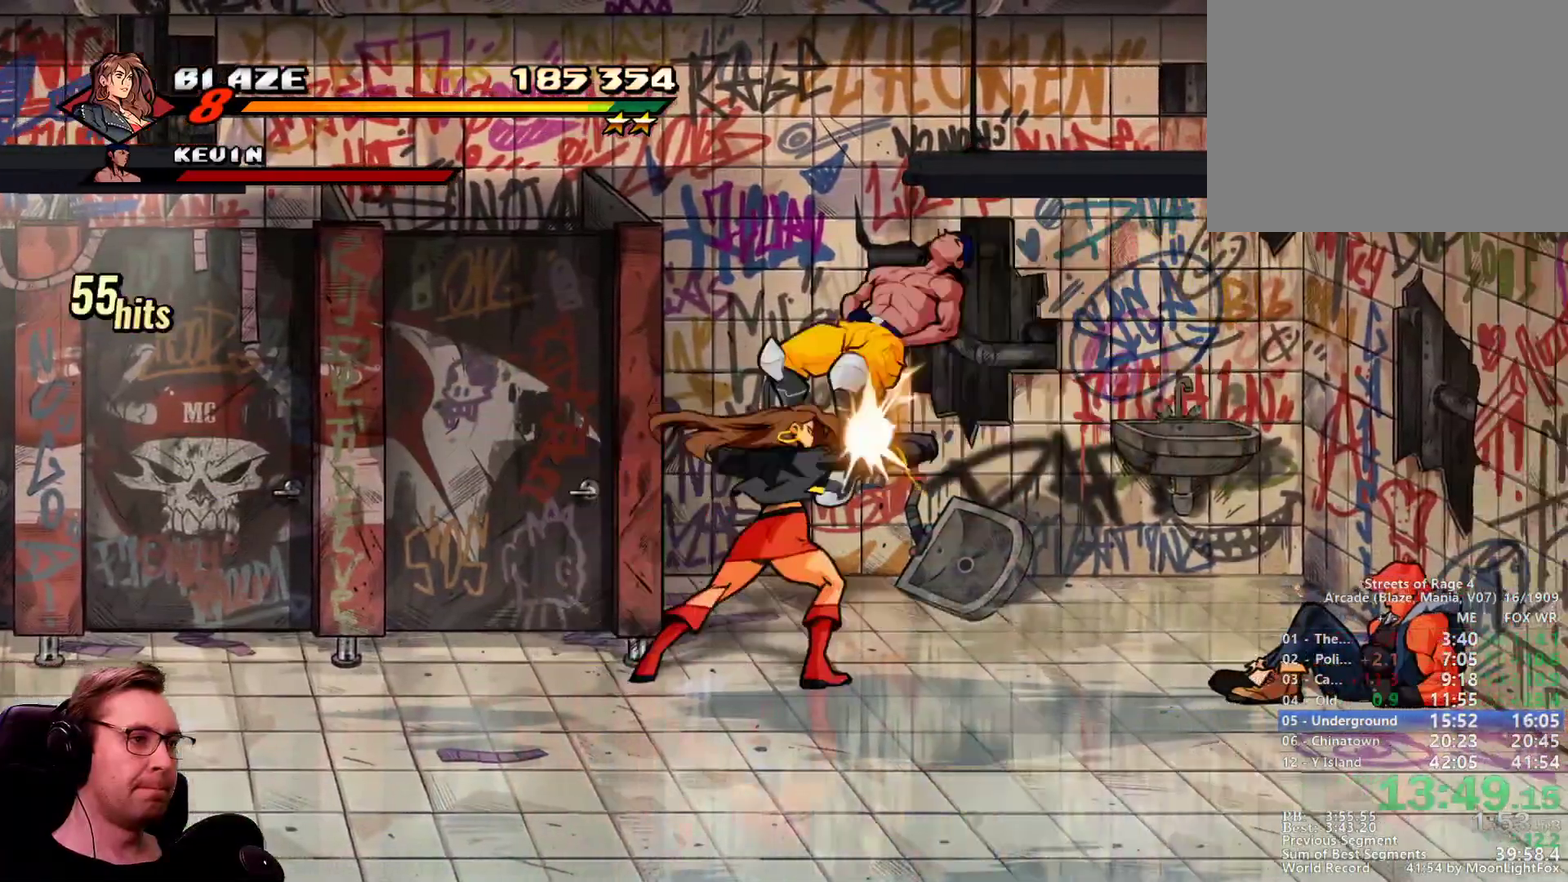
{"buttons": ["DPAD_DOWN", "DPAD_RIGHT"], "events": [[250, "DPAD_DOWN", "down"]]}
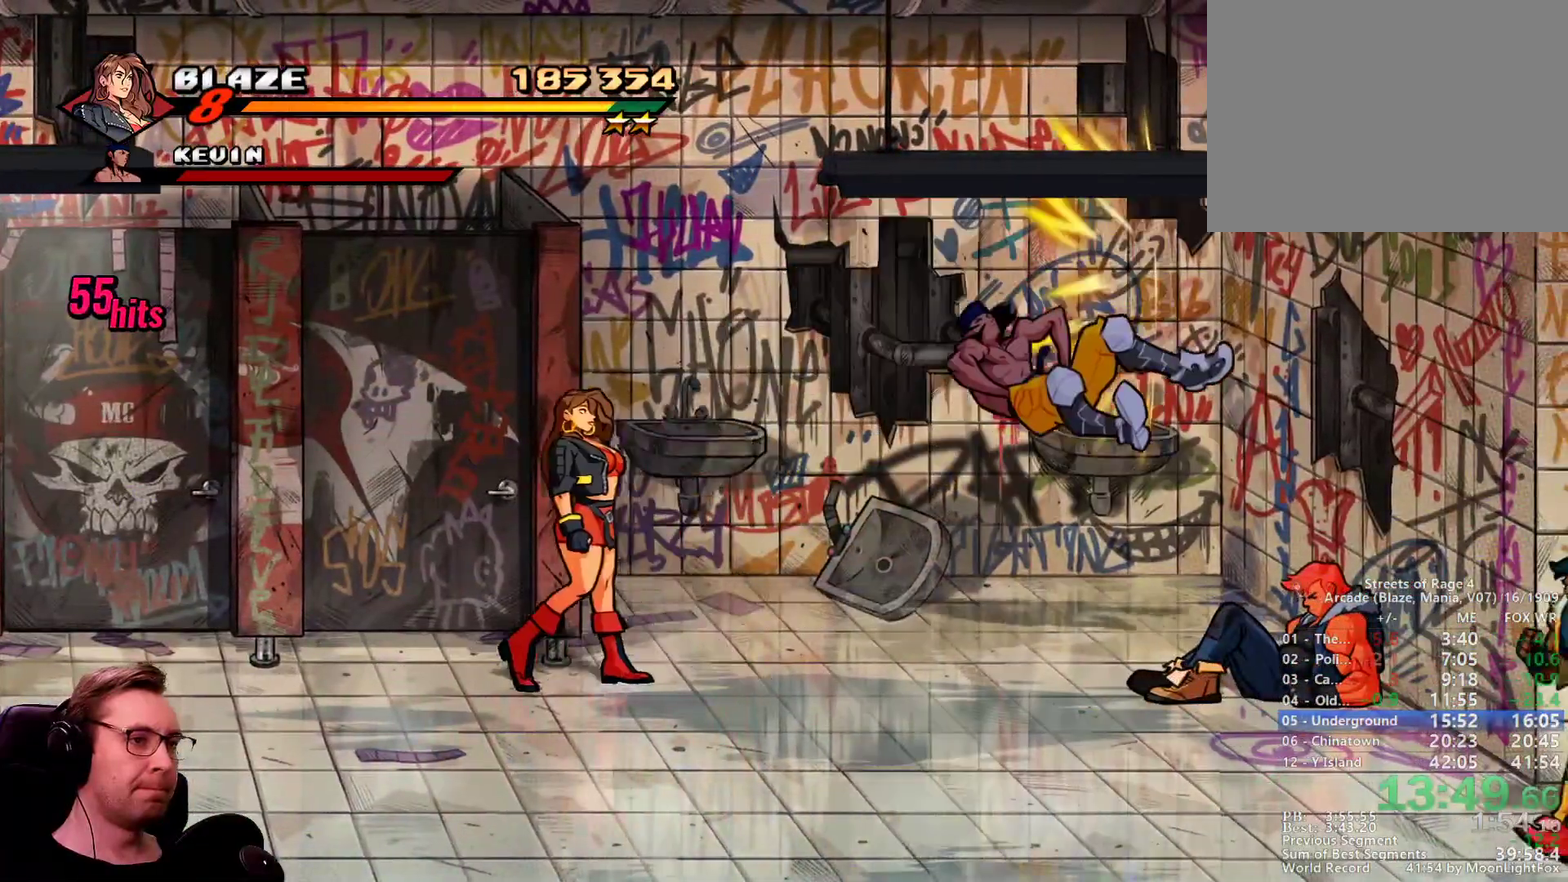
{"buttons": ["DPAD_DOWN", "DPAD_RIGHT"], "events": []}
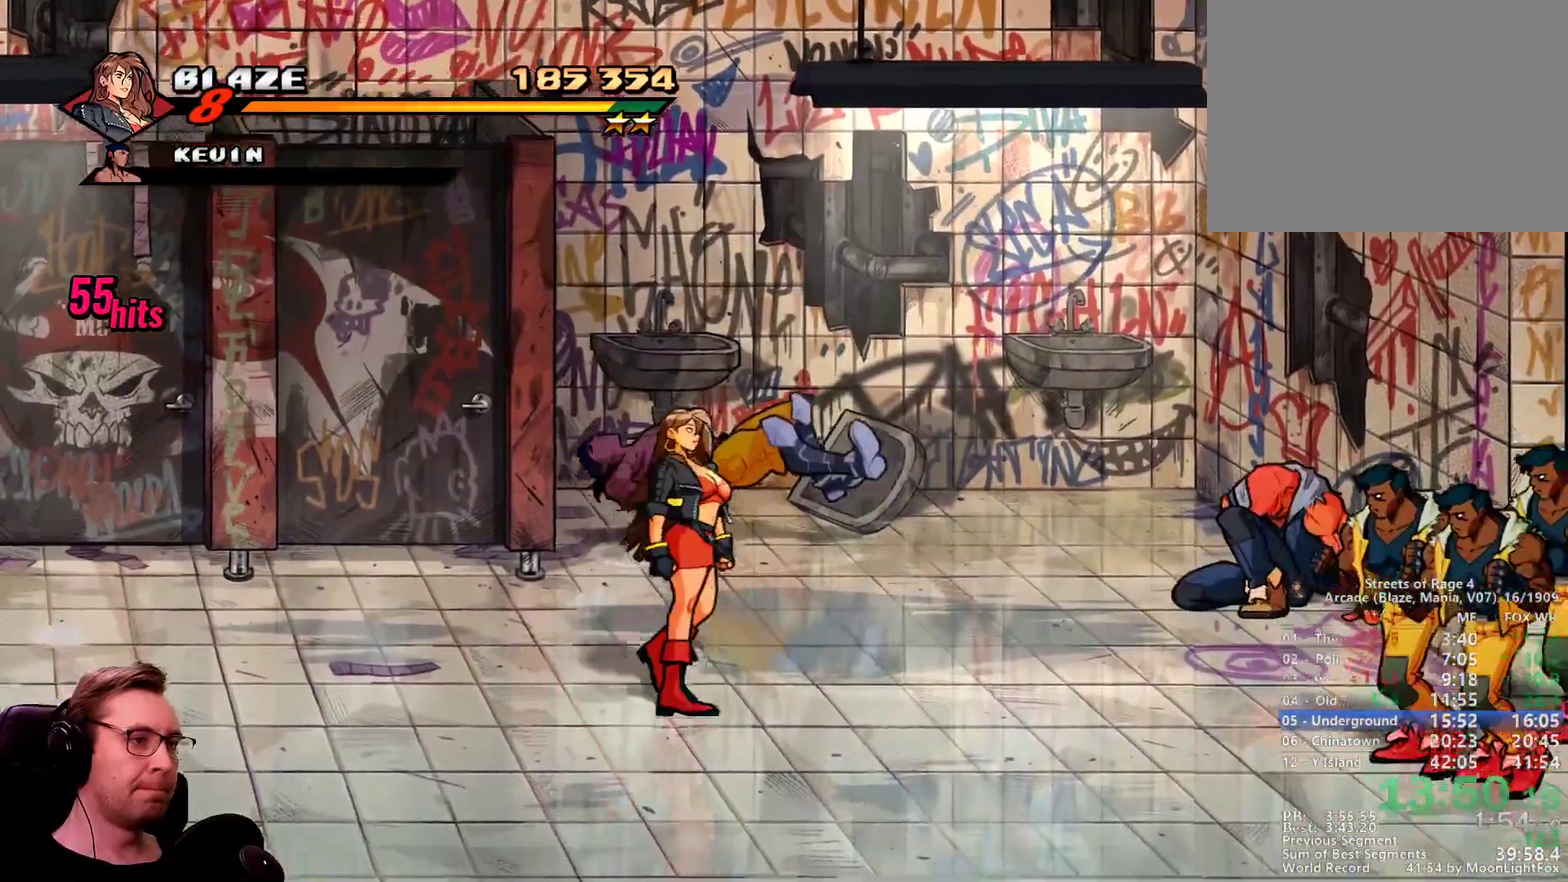
{"buttons": ["DPAD_RIGHT"], "events": [[233, "DPAD_DOWN", "up"]]}
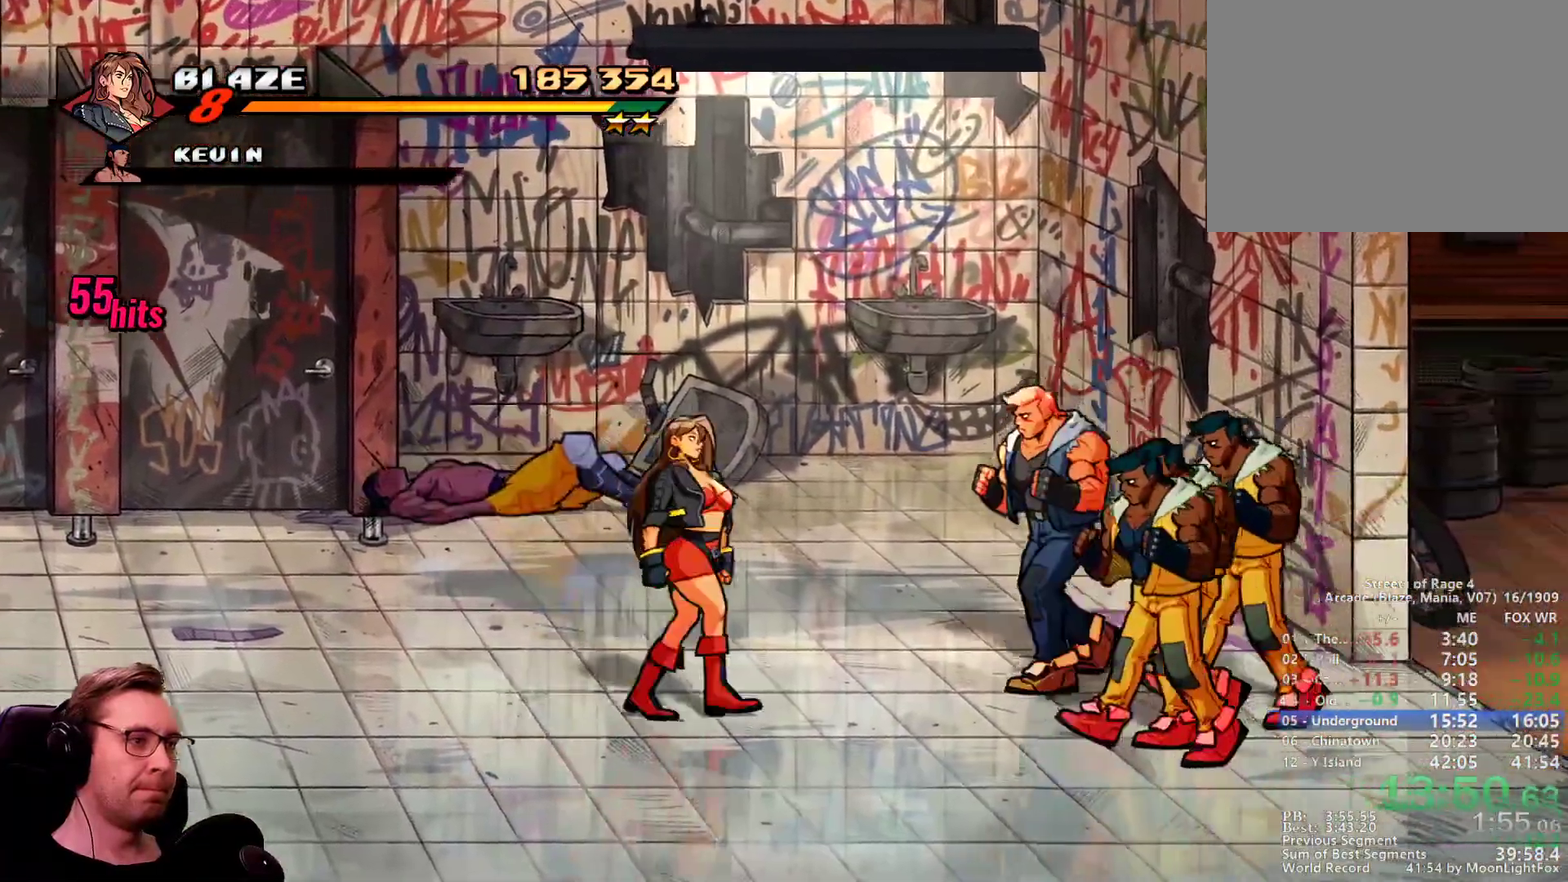
{"buttons": ["DPAD_RIGHT"], "events": [[67, "CROSS", "down"], [201, "CROSS", "up"]]}
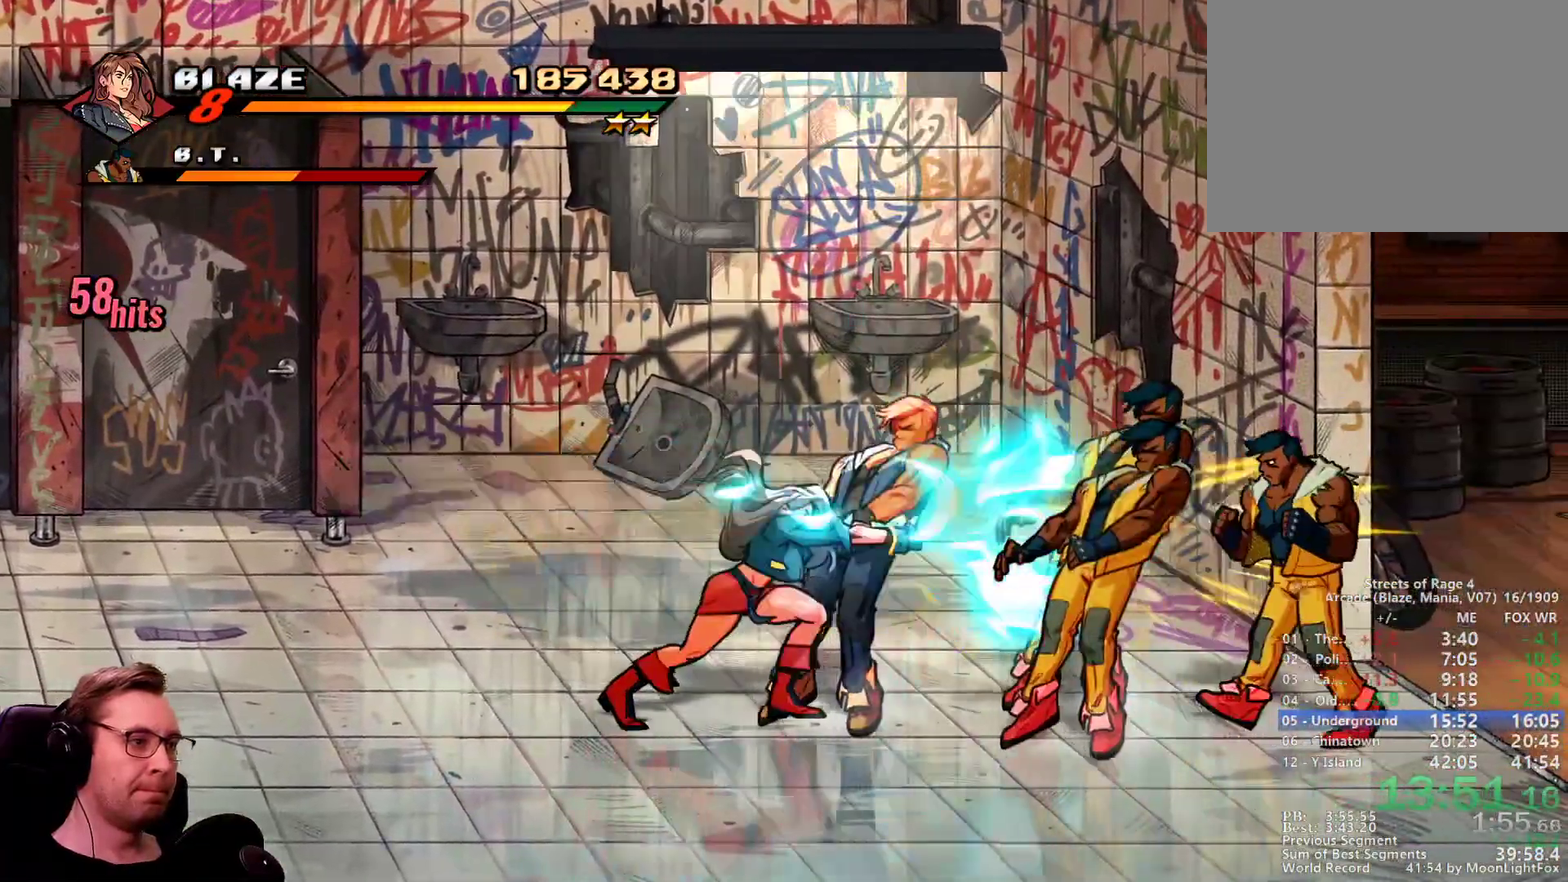
{"buttons": ["DPAD_RIGHT"], "events": []}
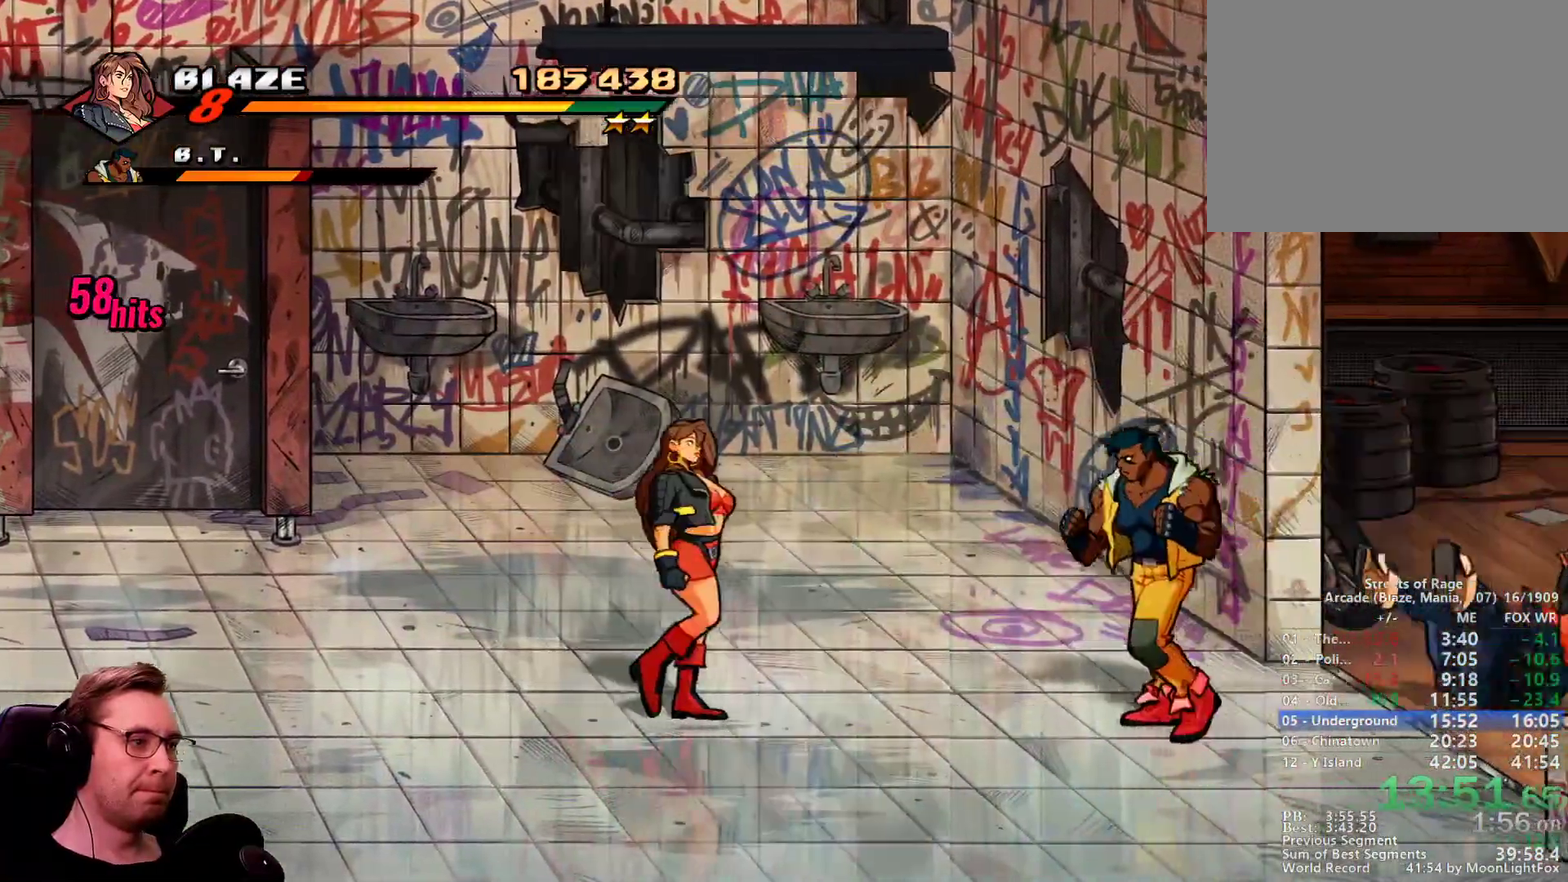
{"buttons": ["SQUARE", "DPAD_RIGHT"], "events": [[50, "R1", "down"], [367, "R1", "up"], [417, "SQUARE", "down"]]}
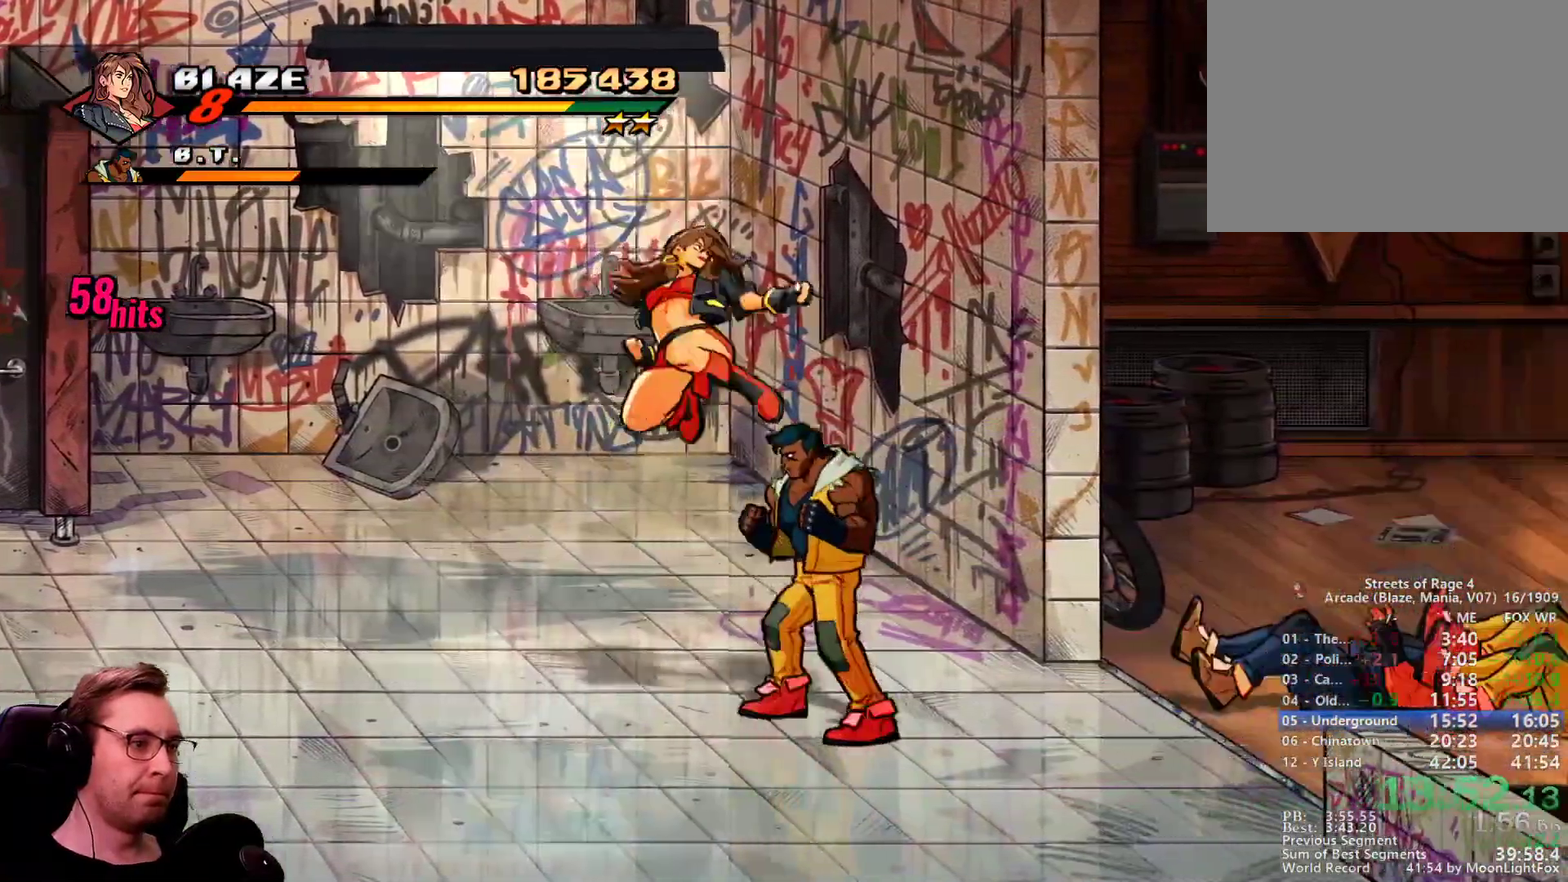
{"buttons": ["DPAD_RIGHT"], "events": [[484, "SQUARE", "up"]]}
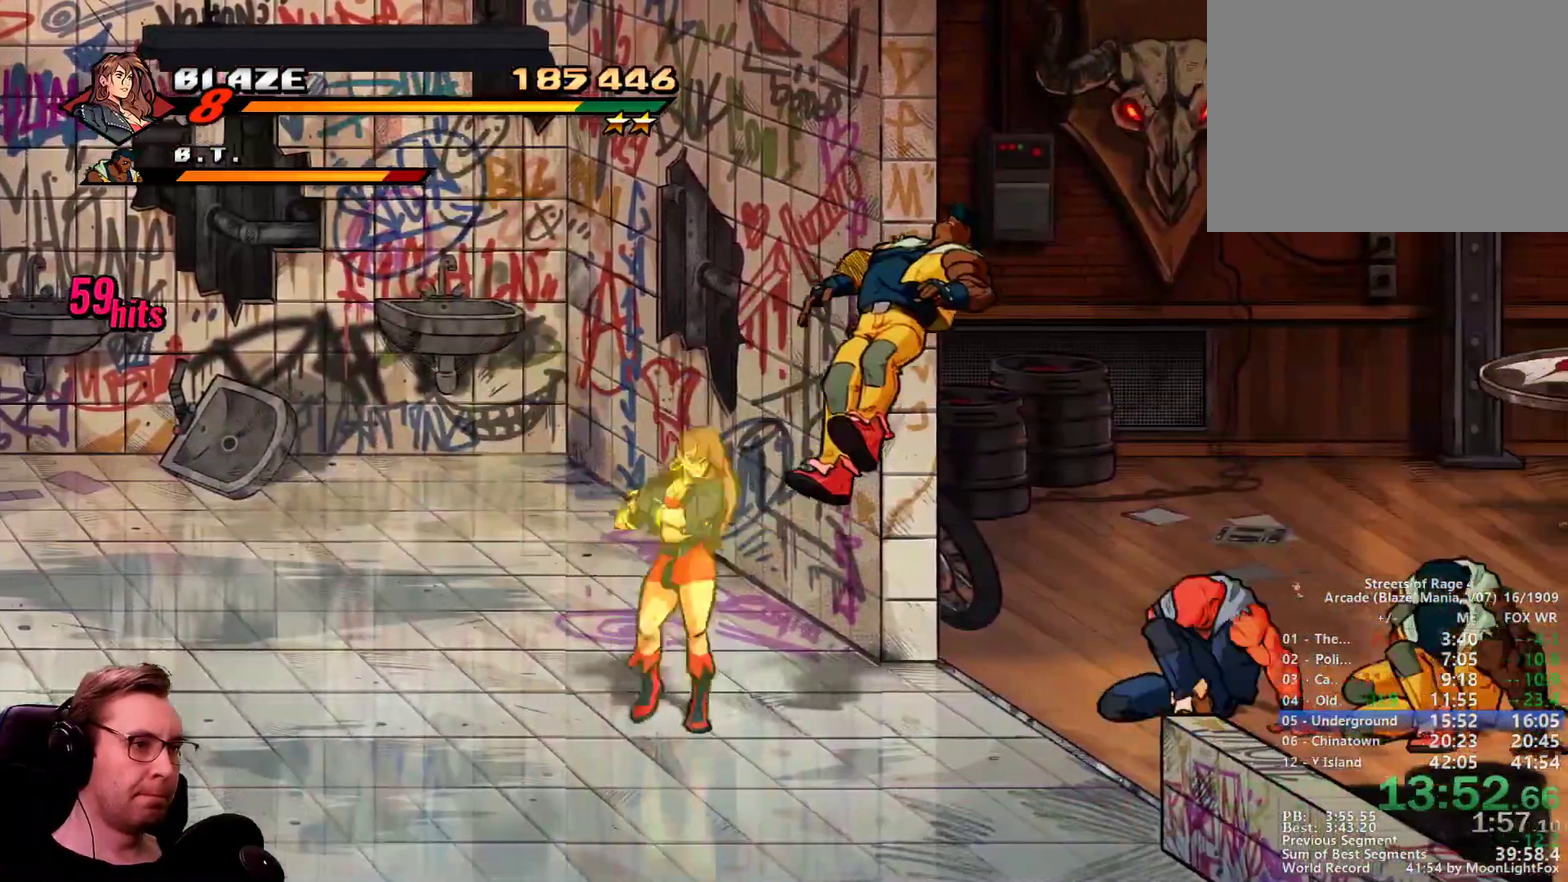
{"buttons": ["DPAD_RIGHT"], "events": [[217, "CROSS", "down"], [351, "CROSS", "up"]]}
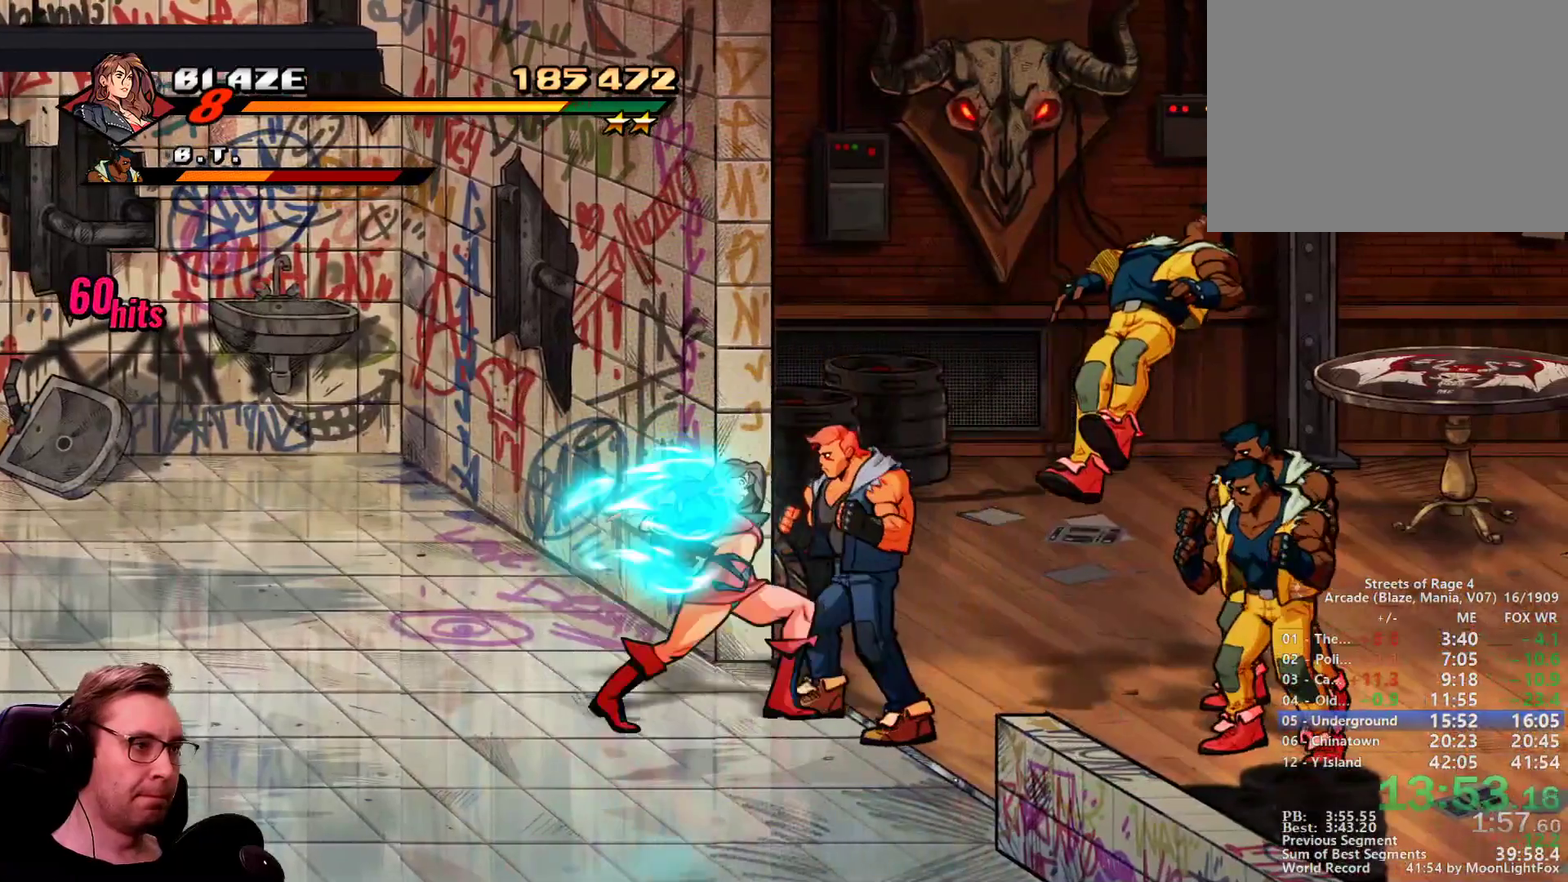
{"buttons": ["DPAD_DOWN", "DPAD_RIGHT"], "events": [[500, "DPAD_DOWN", "down"]]}
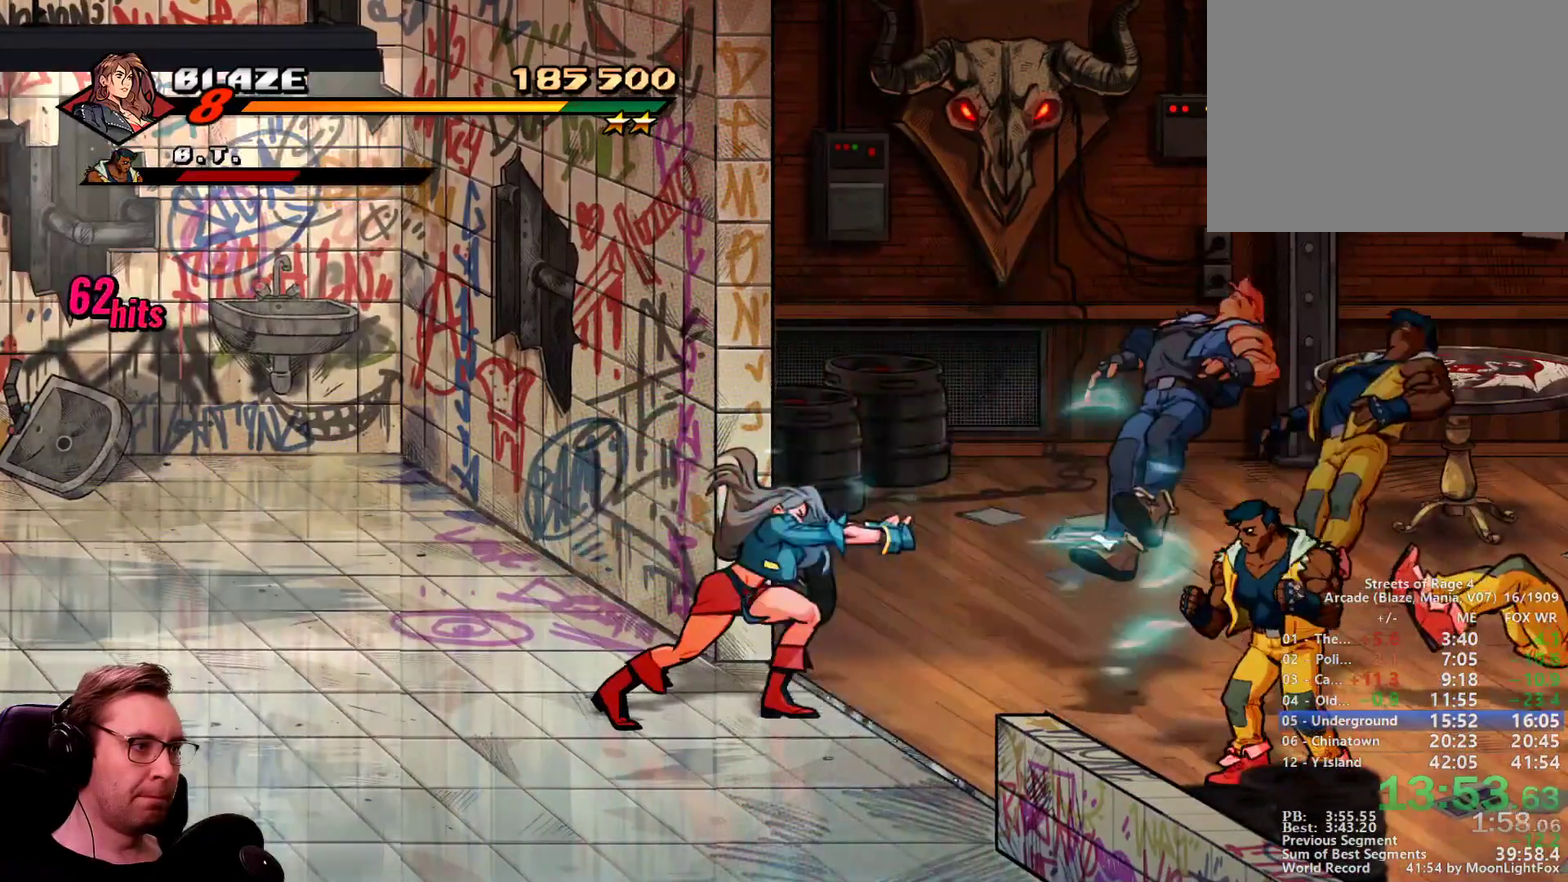
{"buttons": ["DPAD_RIGHT"], "events": [[201, "DPAD_DOWN", "up"], [251, "R1", "down"], [384, "R1", "up"]]}
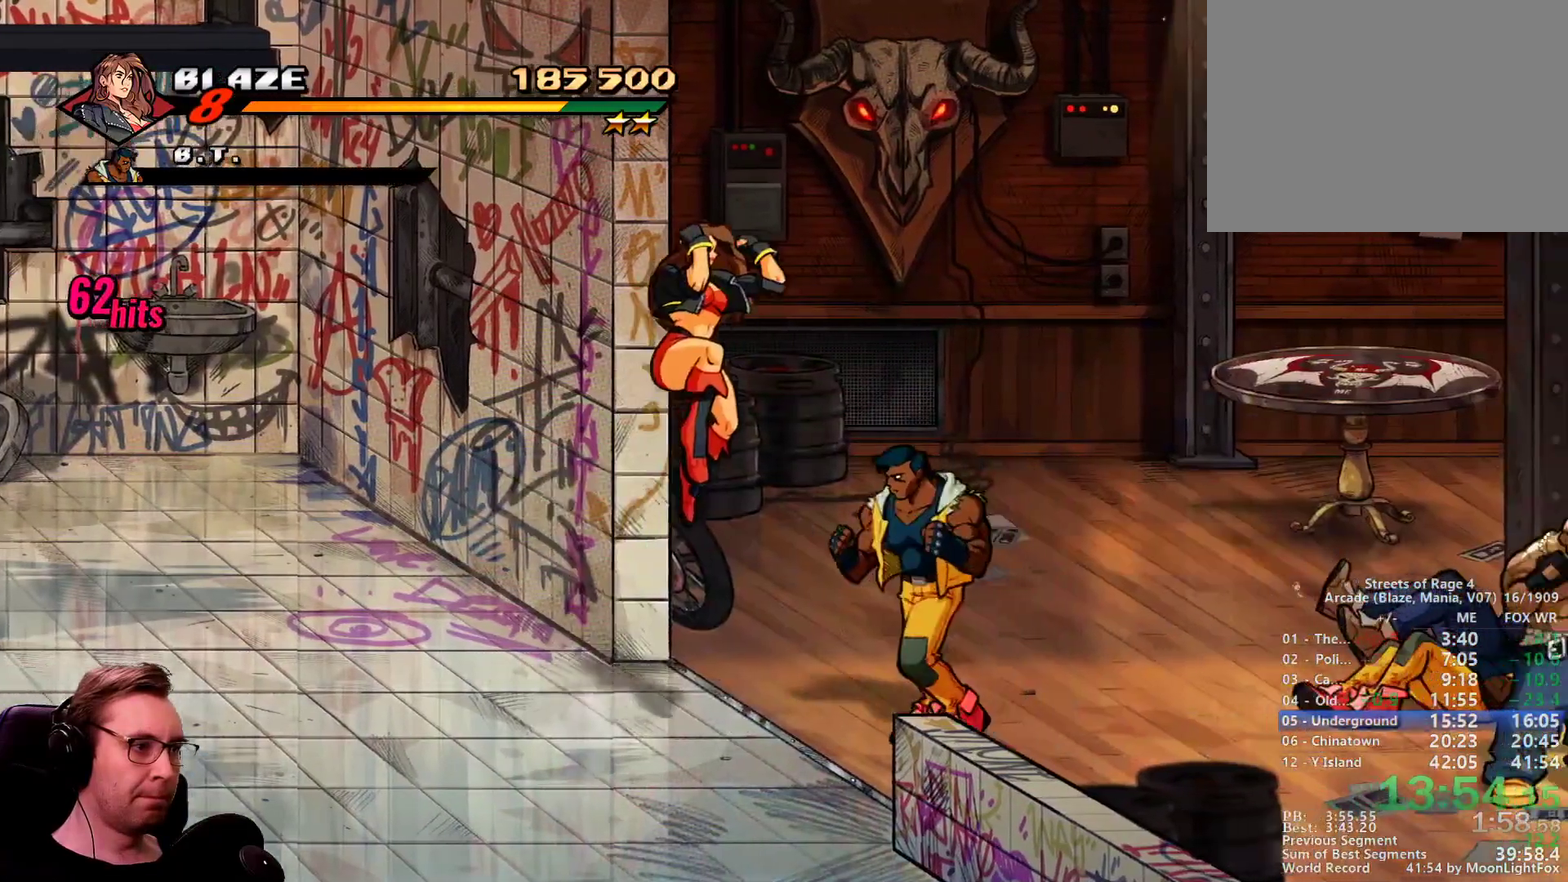
{"buttons": ["DPAD_RIGHT"], "events": [[217, "SQUARE", "down"], [450, "SQUARE", "up"]]}
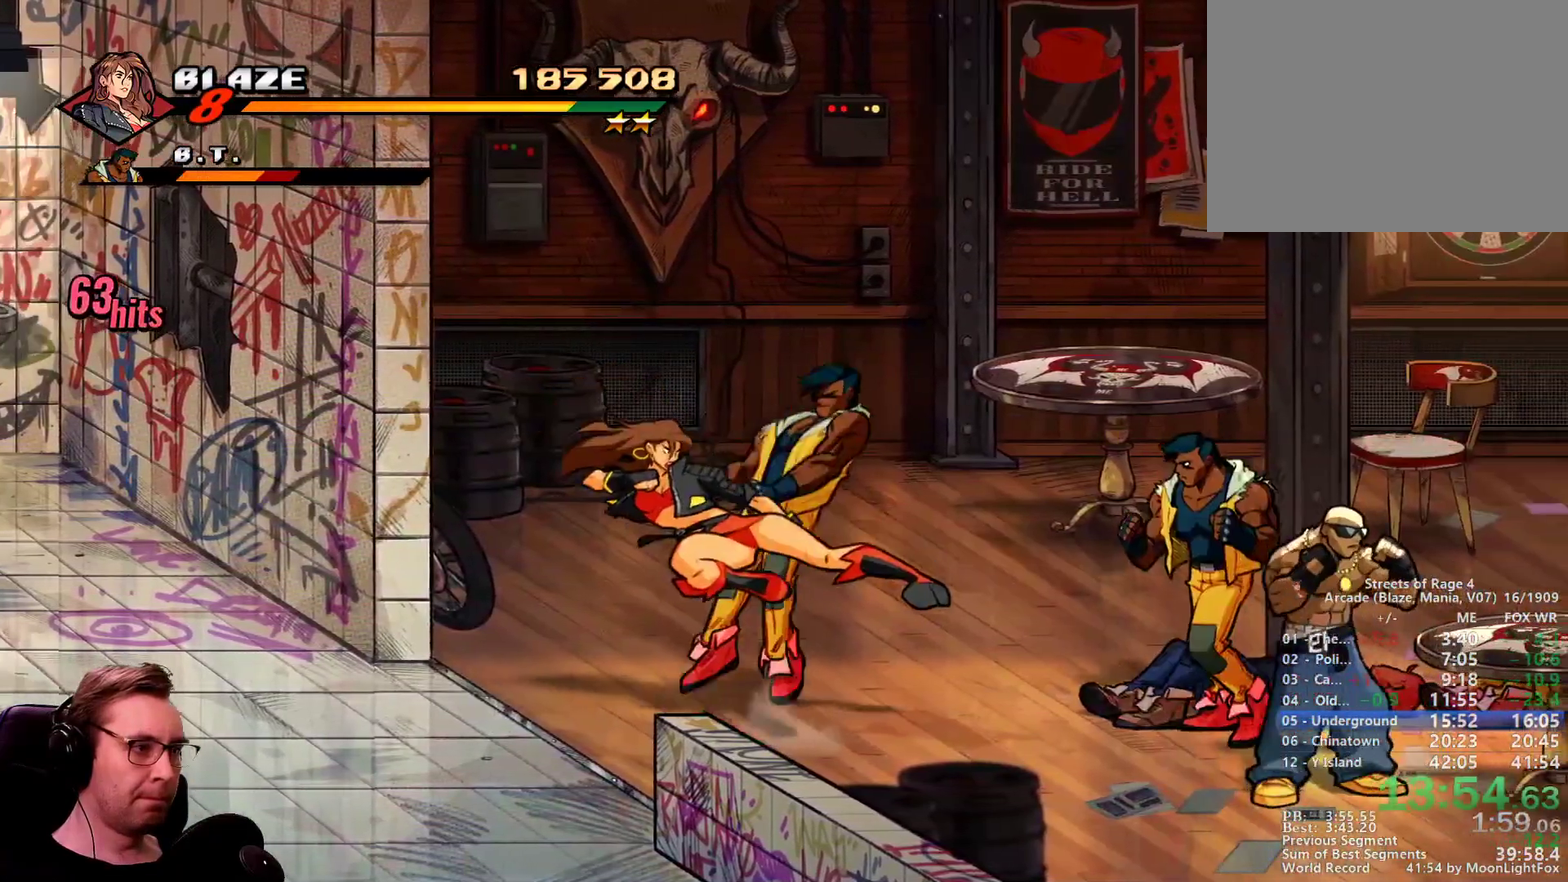
{"buttons": ["DPAD_RIGHT"], "events": [[84, "CROSS", "down"], [184, "CROSS", "up"]]}
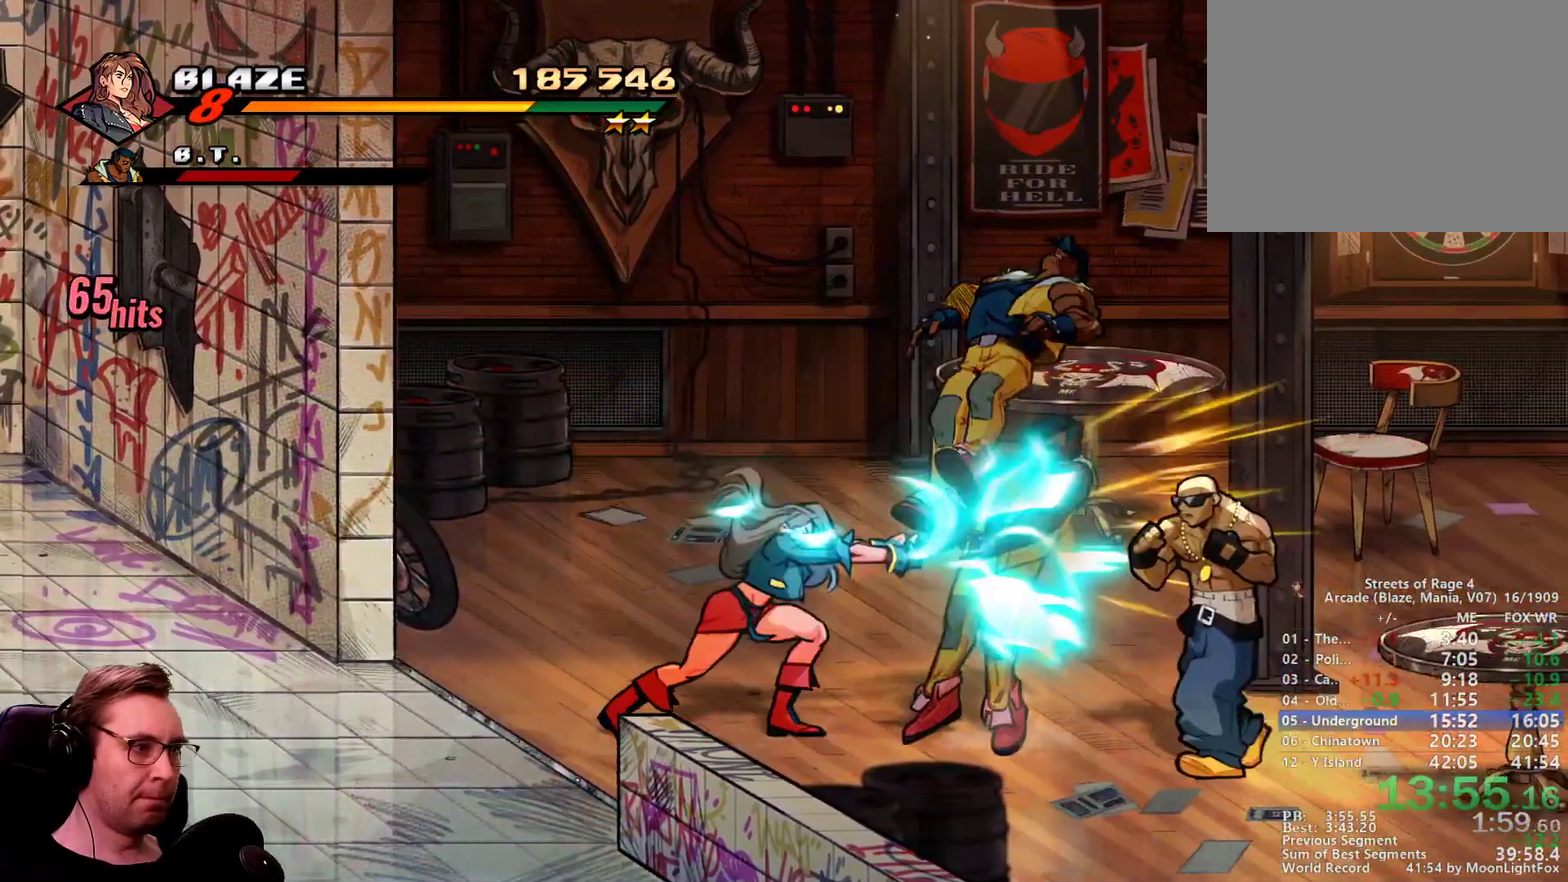
{"buttons": ["R1", "DPAD_RIGHT"], "events": [[434, "R1", "down"]]}
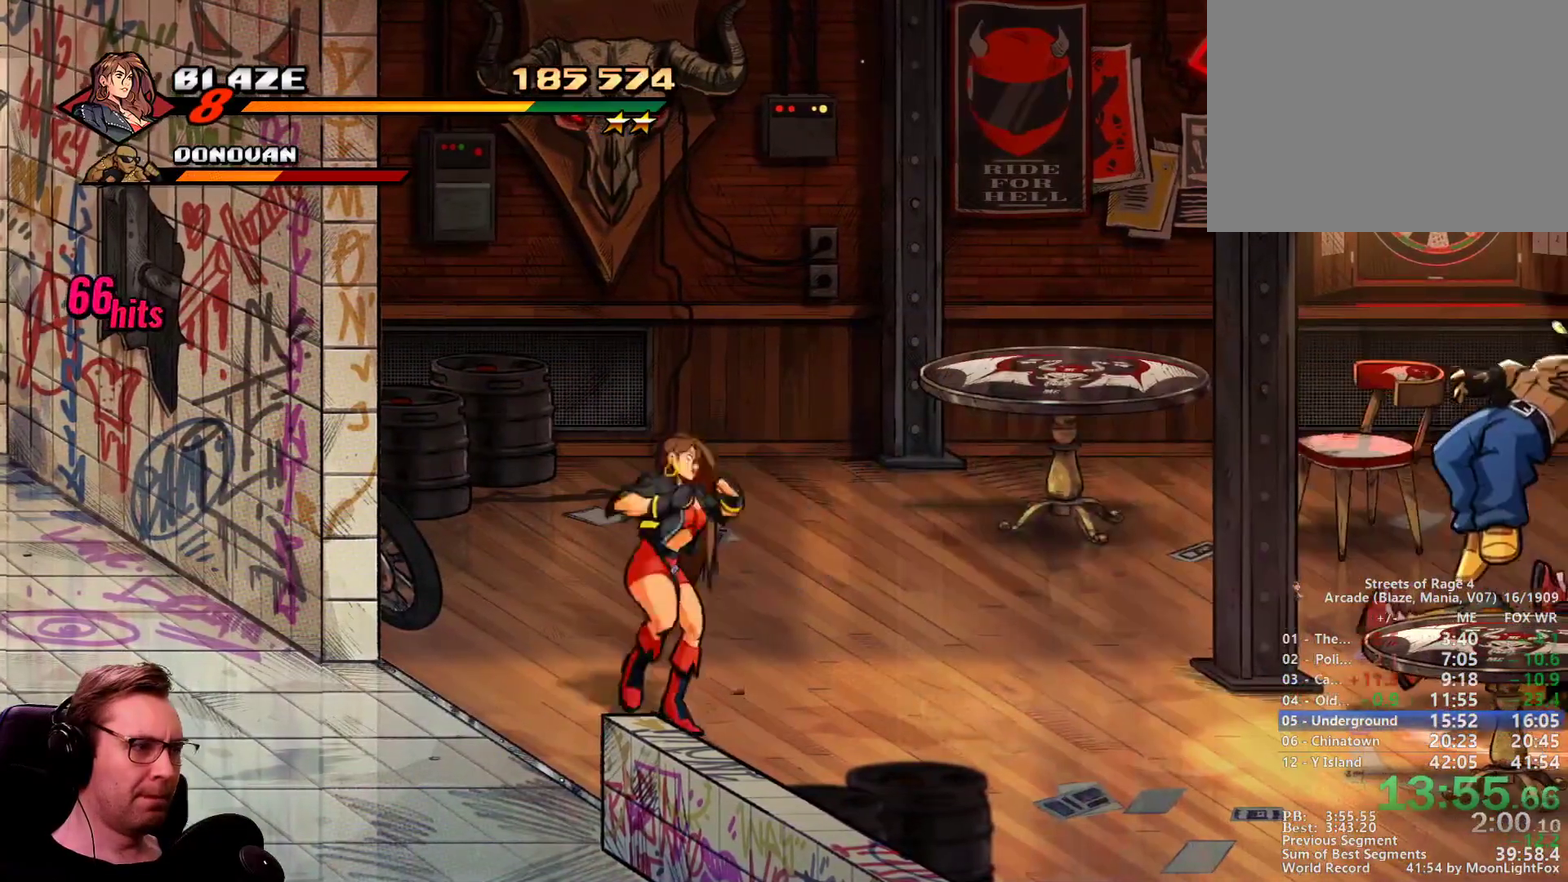
{"buttons": ["DPAD_RIGHT"], "events": [[151, "TRIANGLE", "down"], [167, "SQUARE", "down"], [184, "R1", "up"], [334, "TRIANGLE", "up"], [351, "SQUARE", "up"]]}
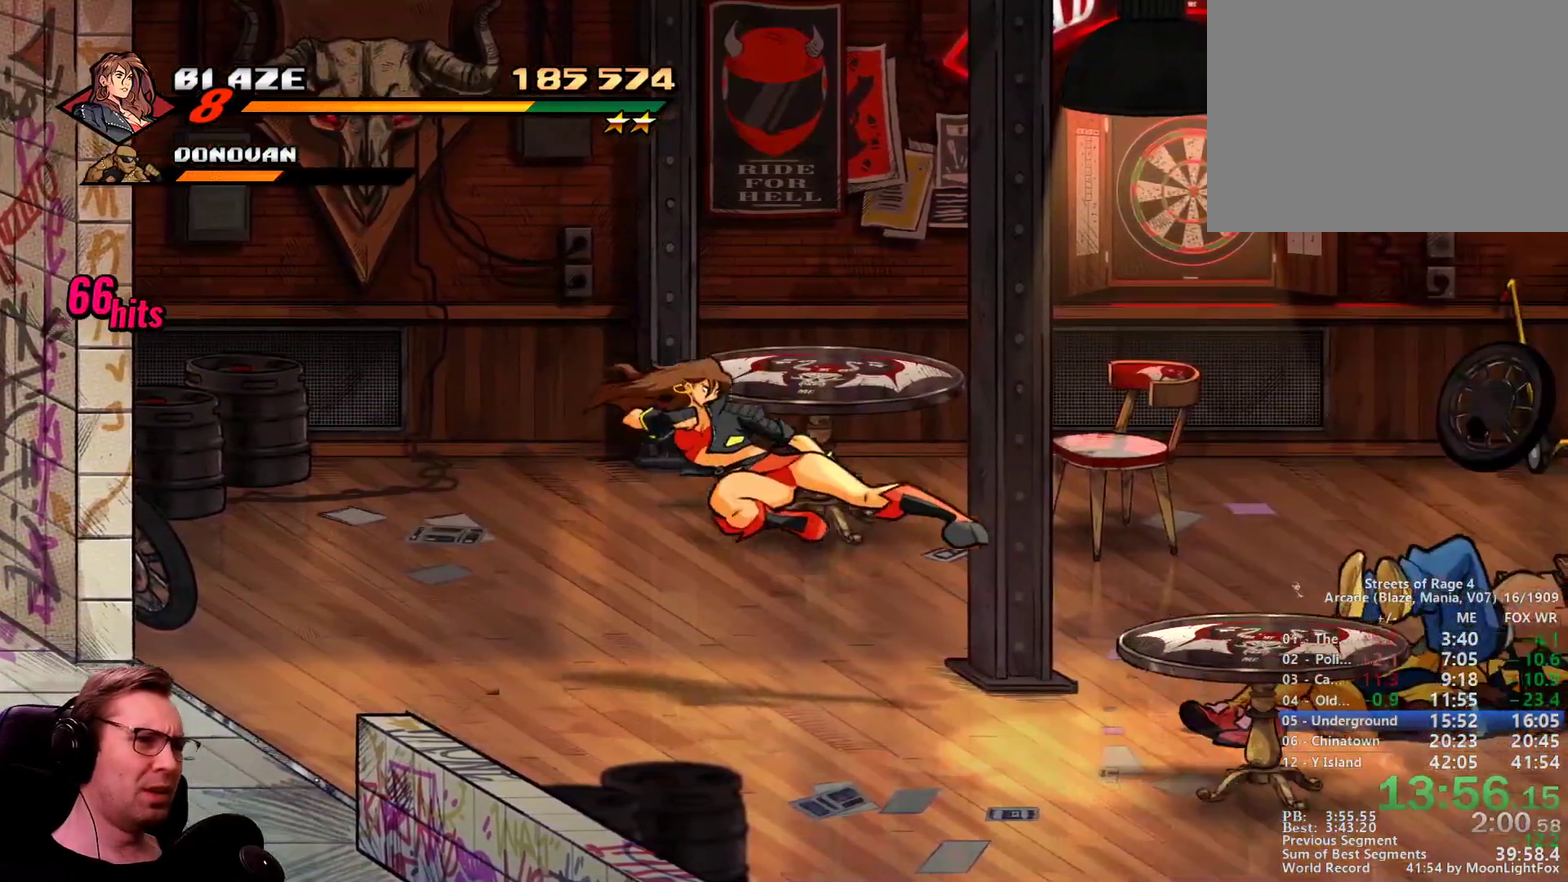
{"buttons": ["DPAD_RIGHT"], "events": [[83, "R1", "down"], [267, "R1", "up"]]}
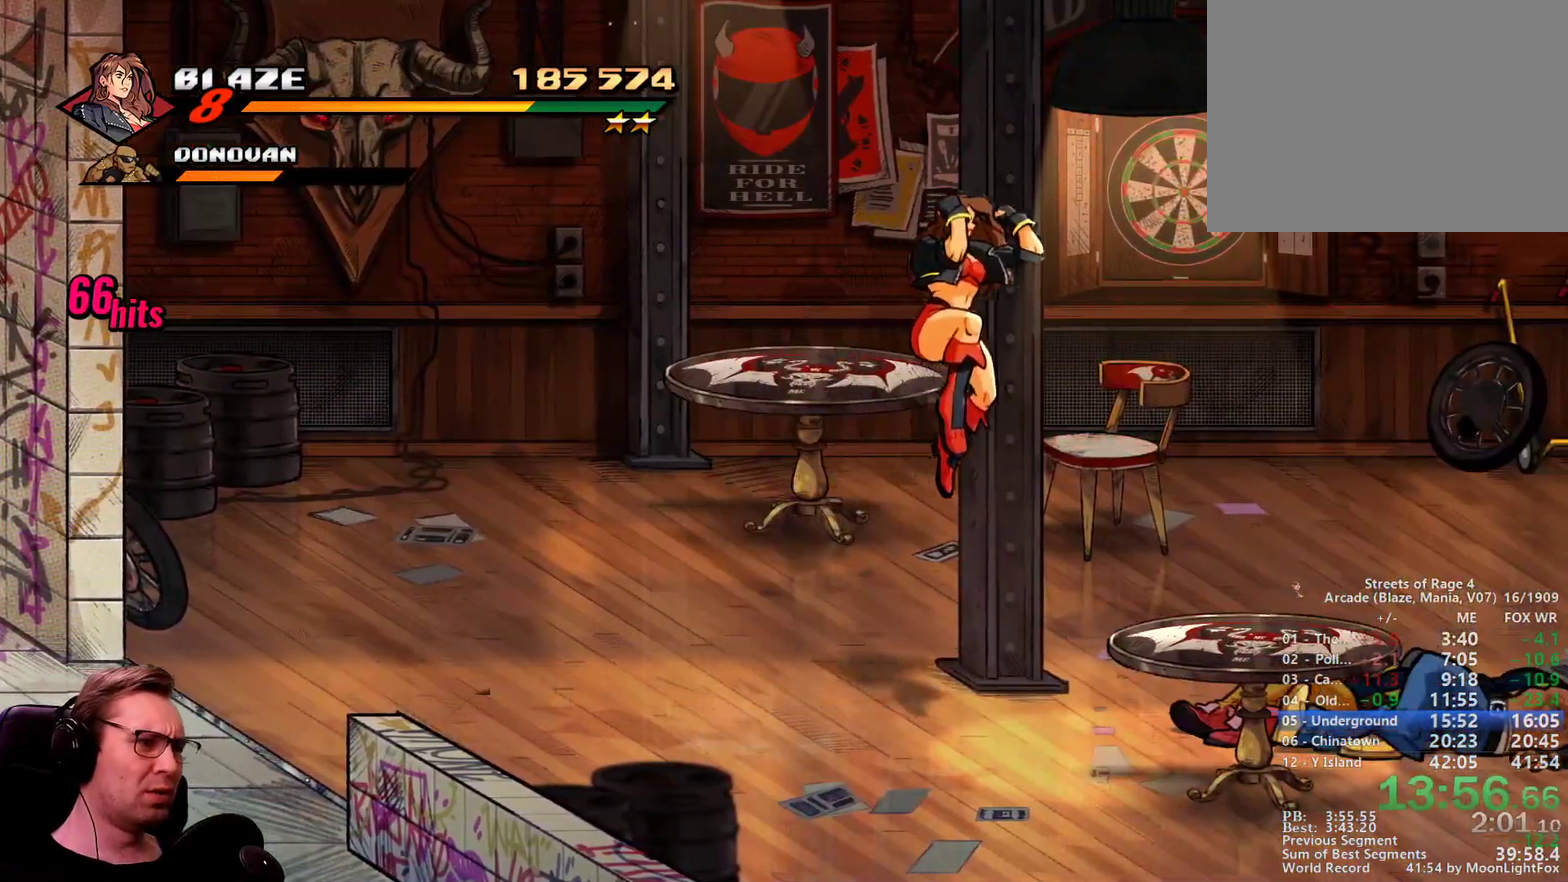
{"buttons": ["DPAD_RIGHT"], "events": [[284, "CROSS", "down"], [384, "CROSS", "up"]]}
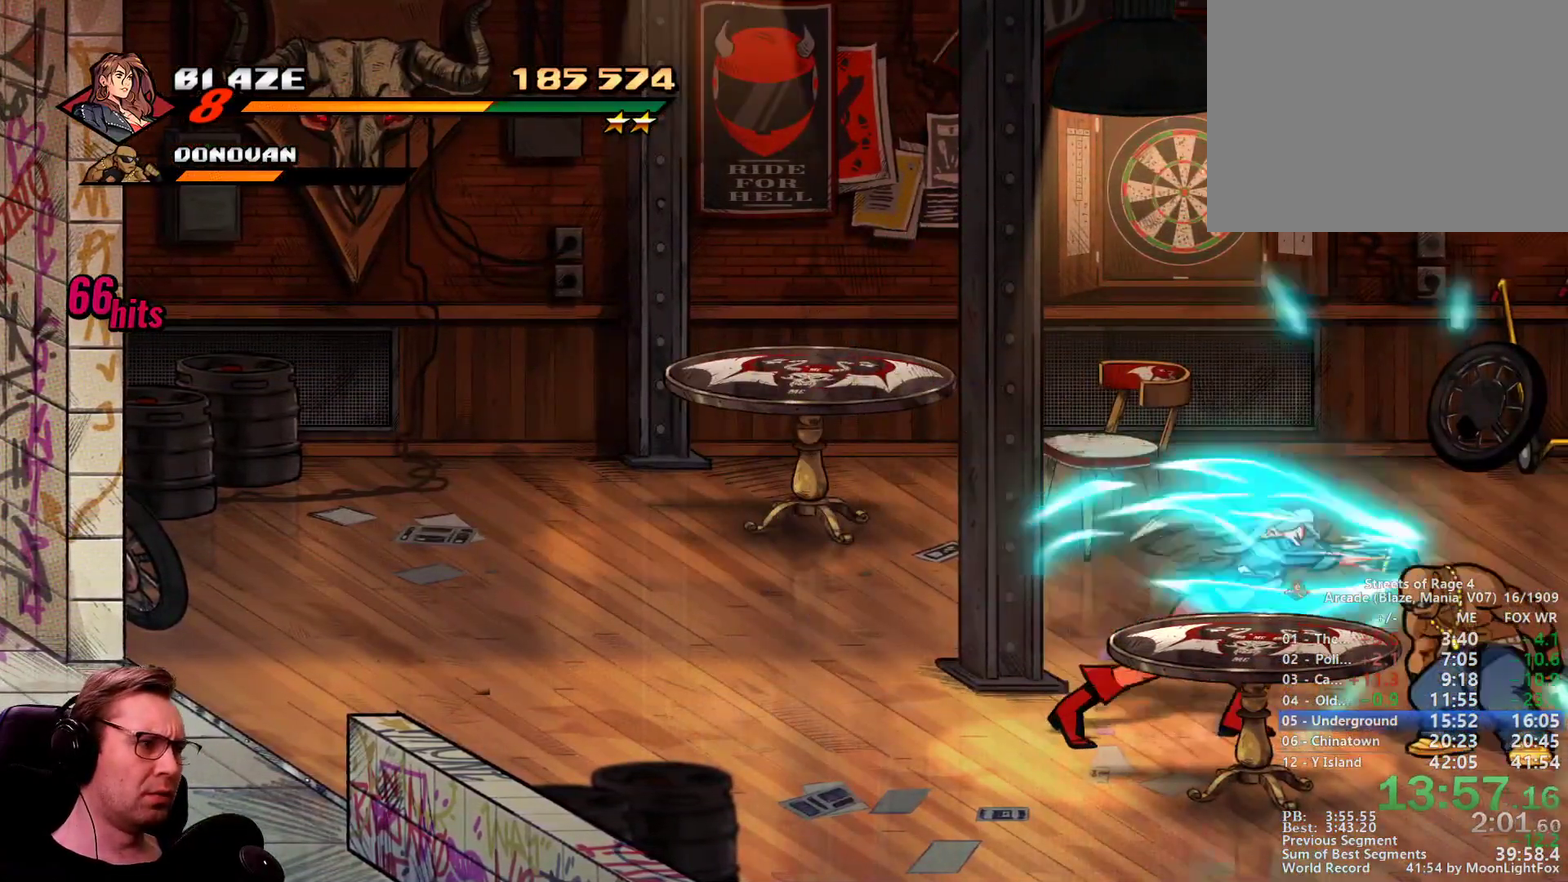
{"buttons": ["DPAD_RIGHT"], "events": []}
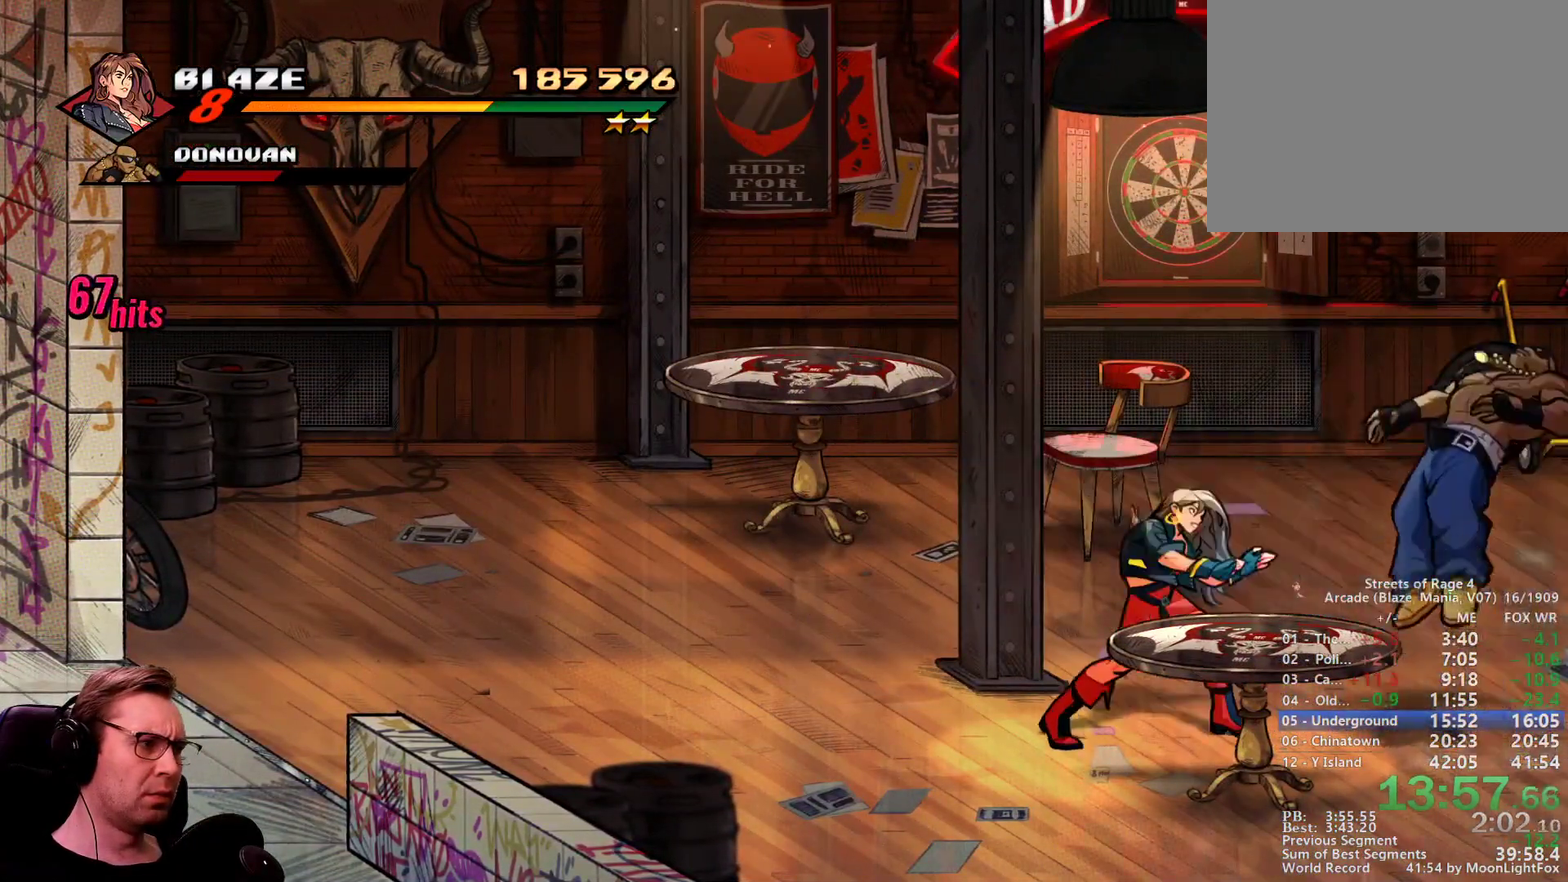
{"buttons": ["CROSS", "R1", "DPAD_RIGHT"], "events": [[84, "DPAD_UP", "down"], [134, "DPAD_UP", "up"], [401, "R1", "down"], [501, "CROSS", "down"]]}
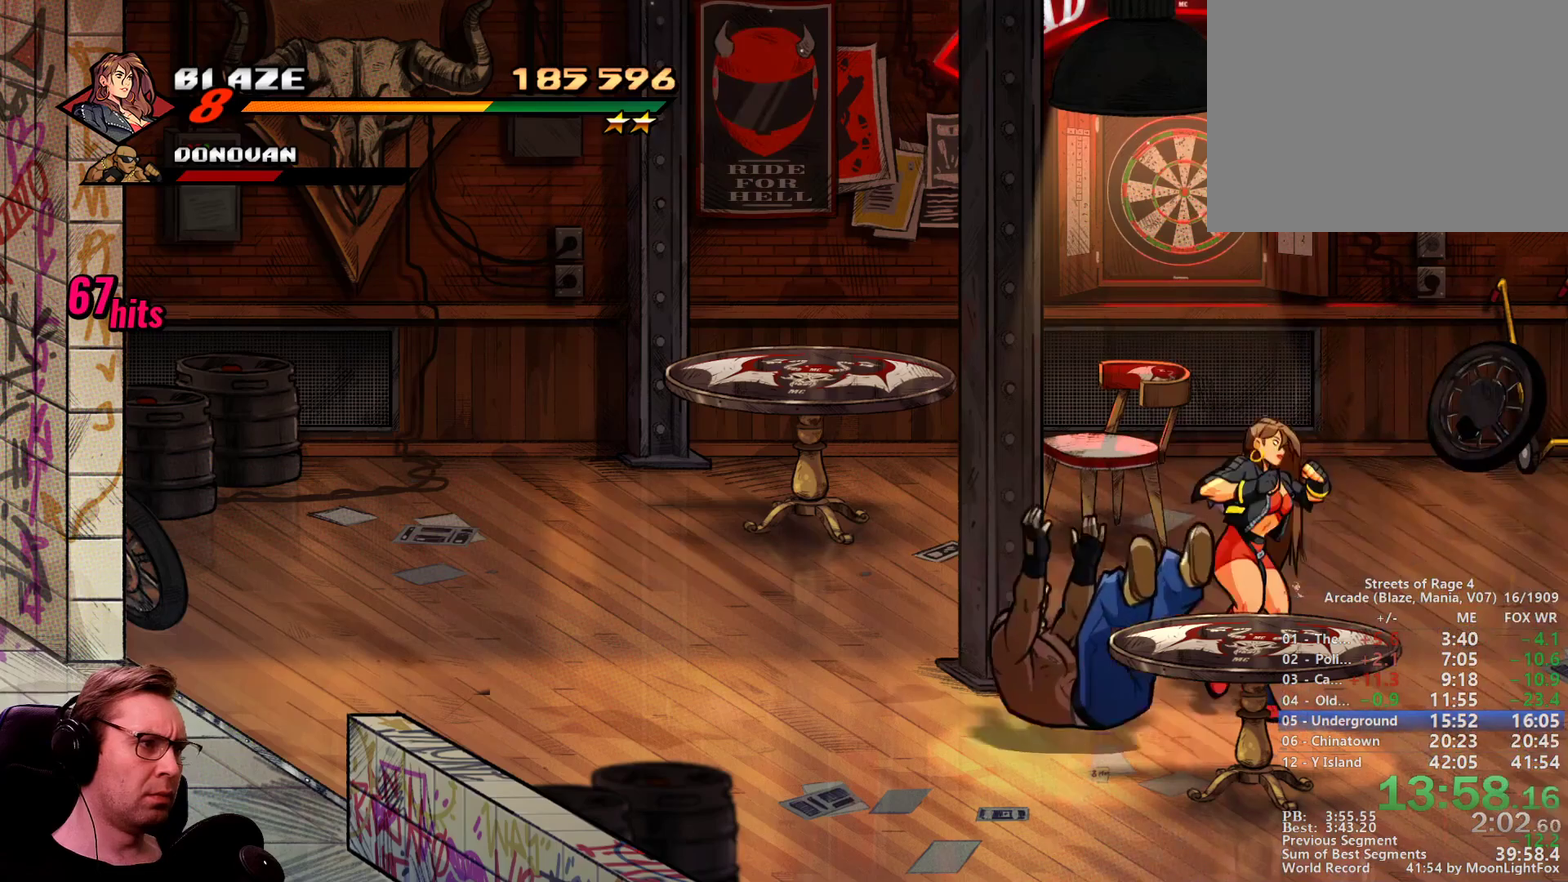
{"buttons": ["DPAD_RIGHT"], "events": [[50, "R1", "up"], [133, "CROSS", "up"]]}
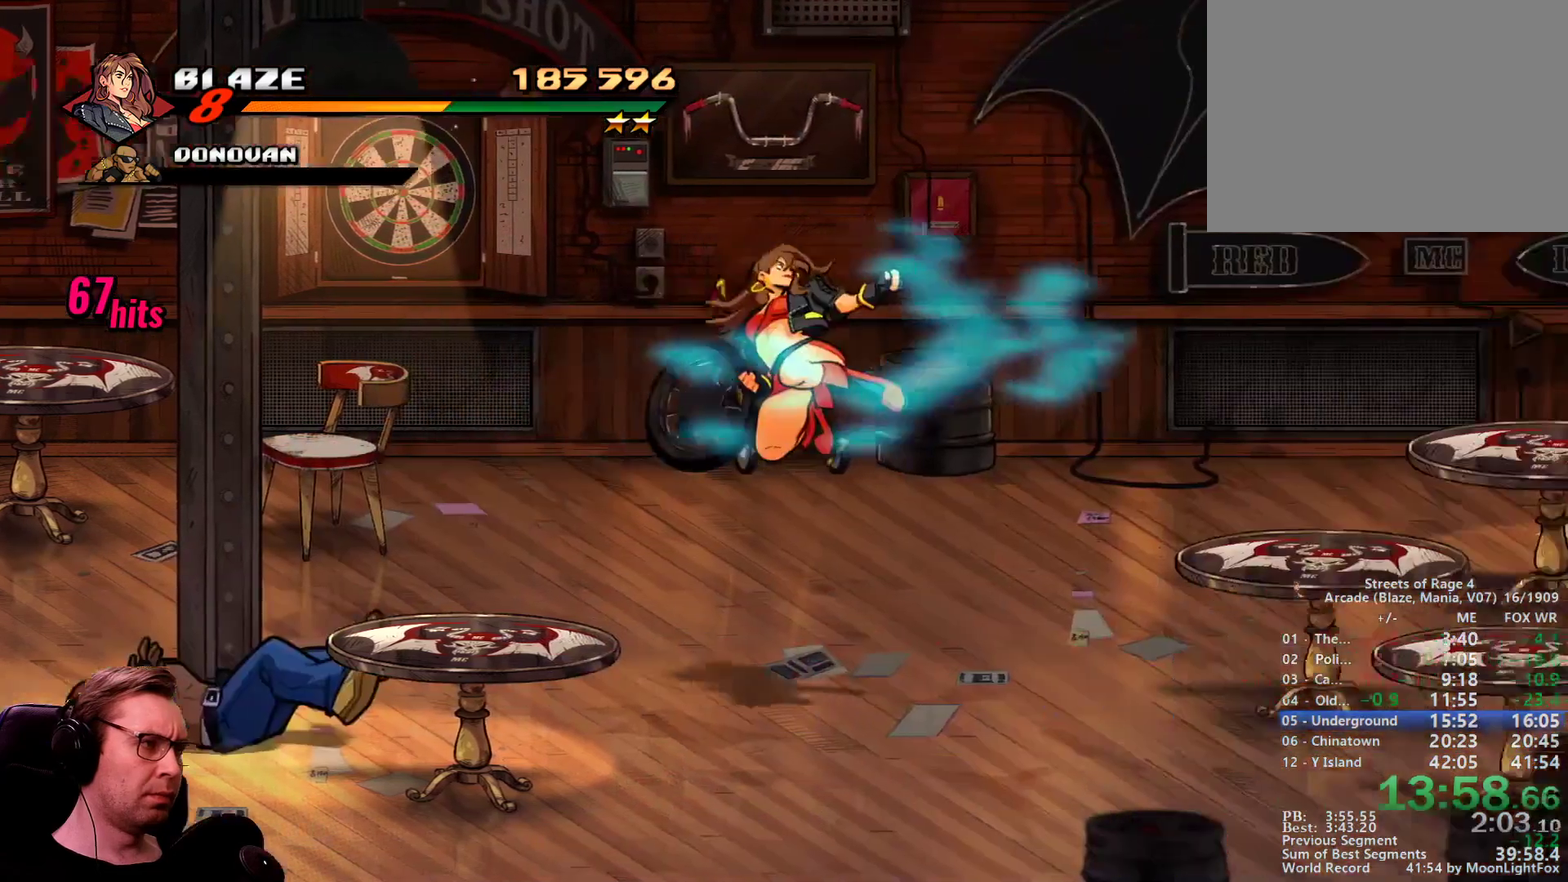
{"buttons": ["CROSS", "DPAD_RIGHT"], "events": [[434, "CROSS", "down"]]}
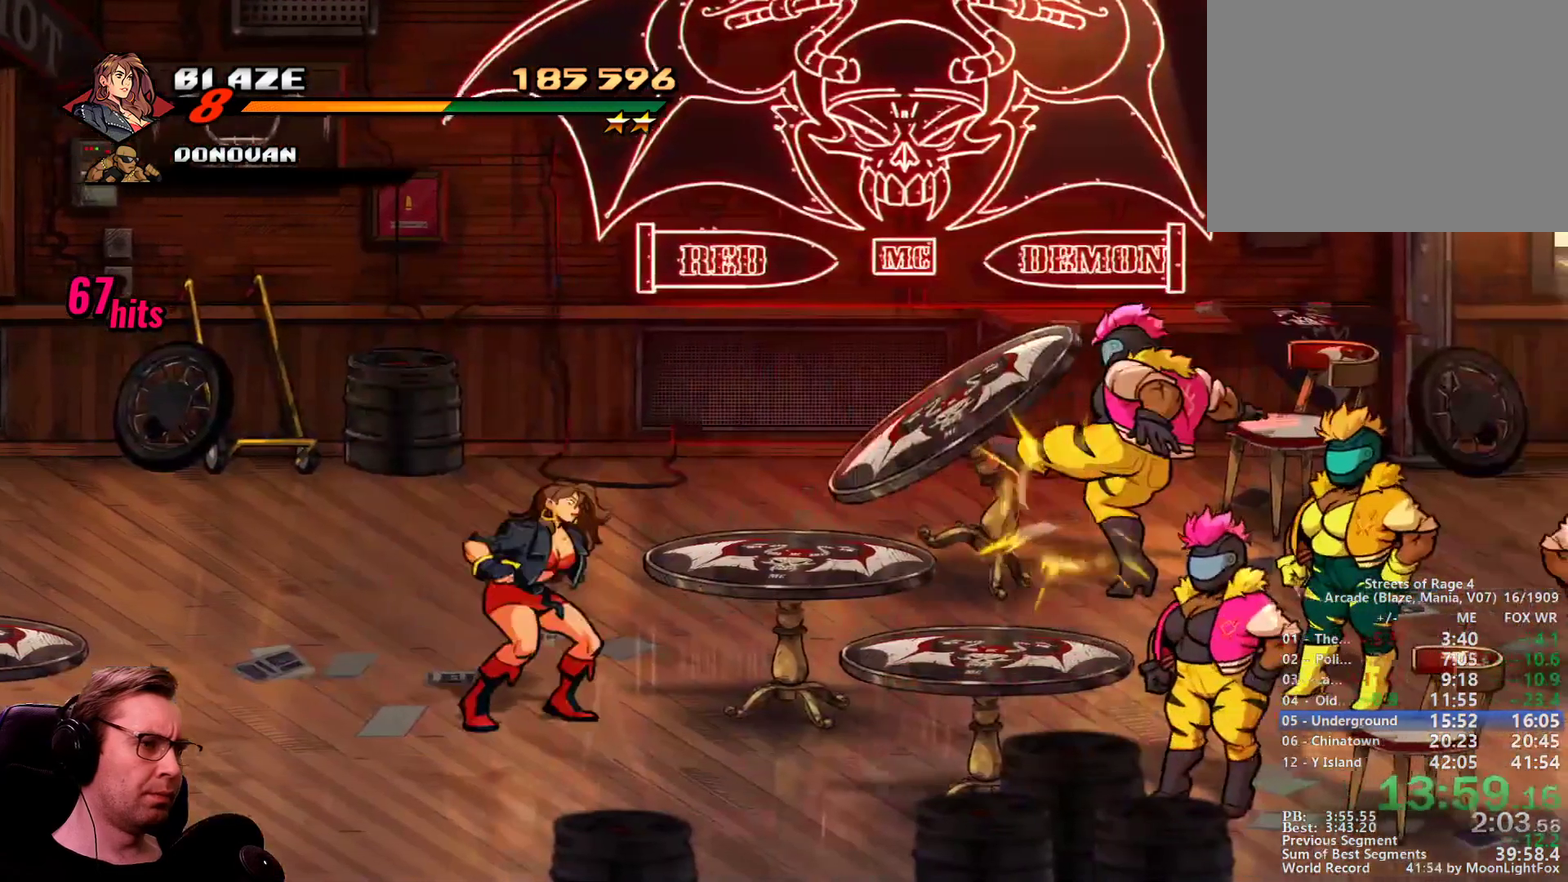
{"buttons": ["CROSS", "DPAD_RIGHT"], "events": [[50, "CROSS", "up"], [100, "CROSS", "down"], [184, "CROSS", "up"], [234, "CROSS", "down"], [334, "CROSS", "up"], [417, "CROSS", "down"]]}
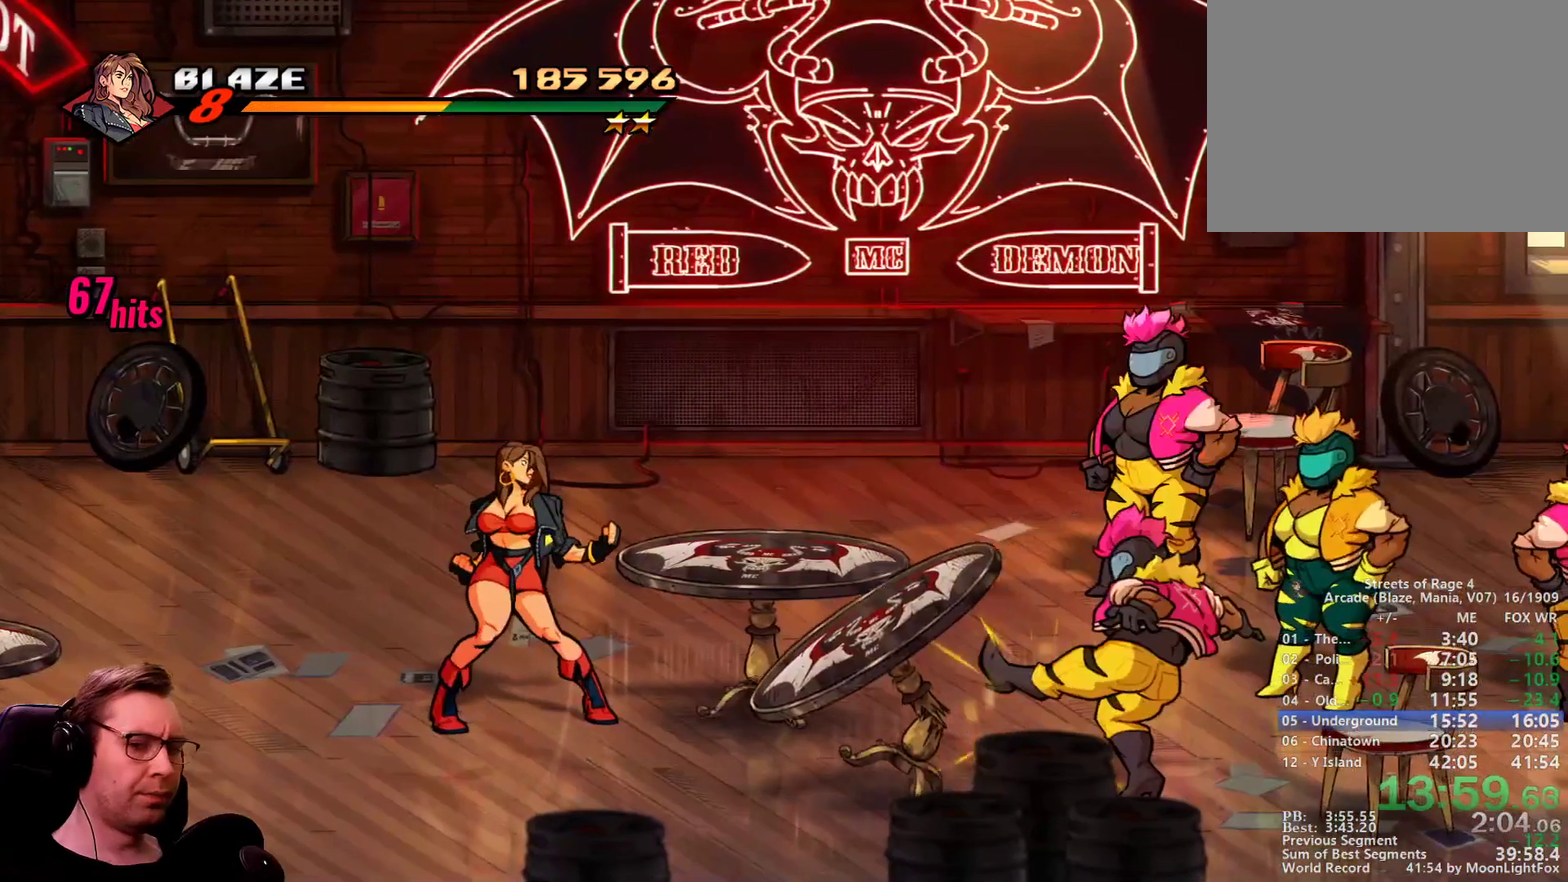
{"buttons": ["DPAD_RIGHT"], "events": [[16, "CROSS", "up"], [66, "CROSS", "down"], [300, "CROSS", "up"], [400, "CROSS", "down"], [484, "CROSS", "up"]]}
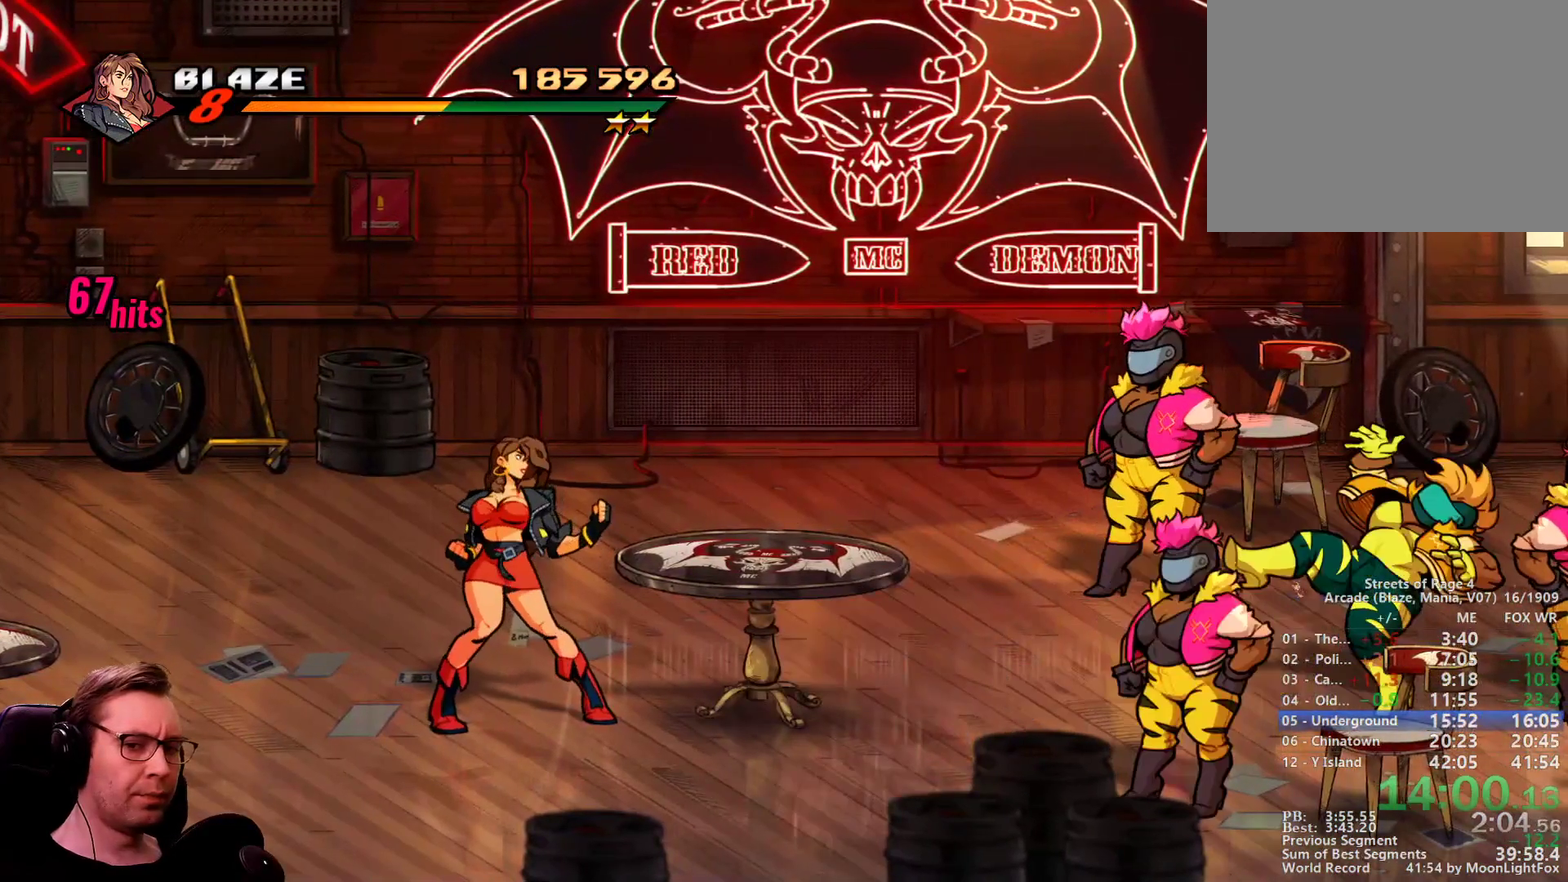
{"buttons": ["CROSS", "DPAD_RIGHT"], "events": [[34, "CROSS", "down"], [134, "CROSS", "up"], [217, "CROSS", "down"], [267, "CROSS", "up"], [367, "CROSS", "down"], [451, "CROSS", "up"], [501, "CROSS", "down"]]}
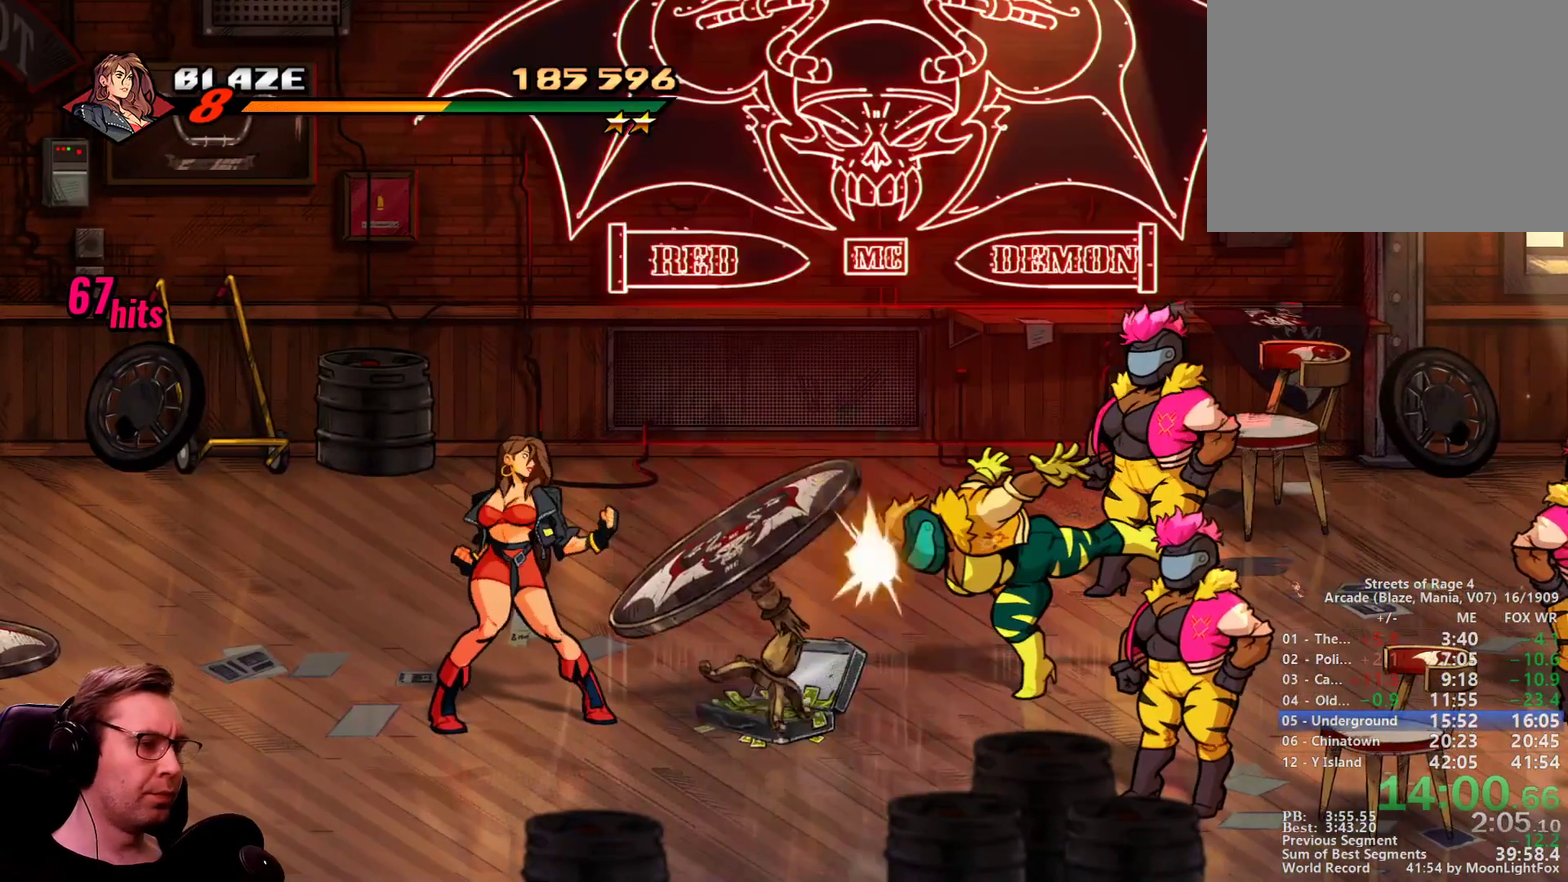
{"buttons": ["DPAD_RIGHT"], "events": [[100, "CROSS", "up"], [183, "CROSS", "down"], [283, "CROSS", "up"], [333, "CROSS", "down"], [417, "CROSS", "up"]]}